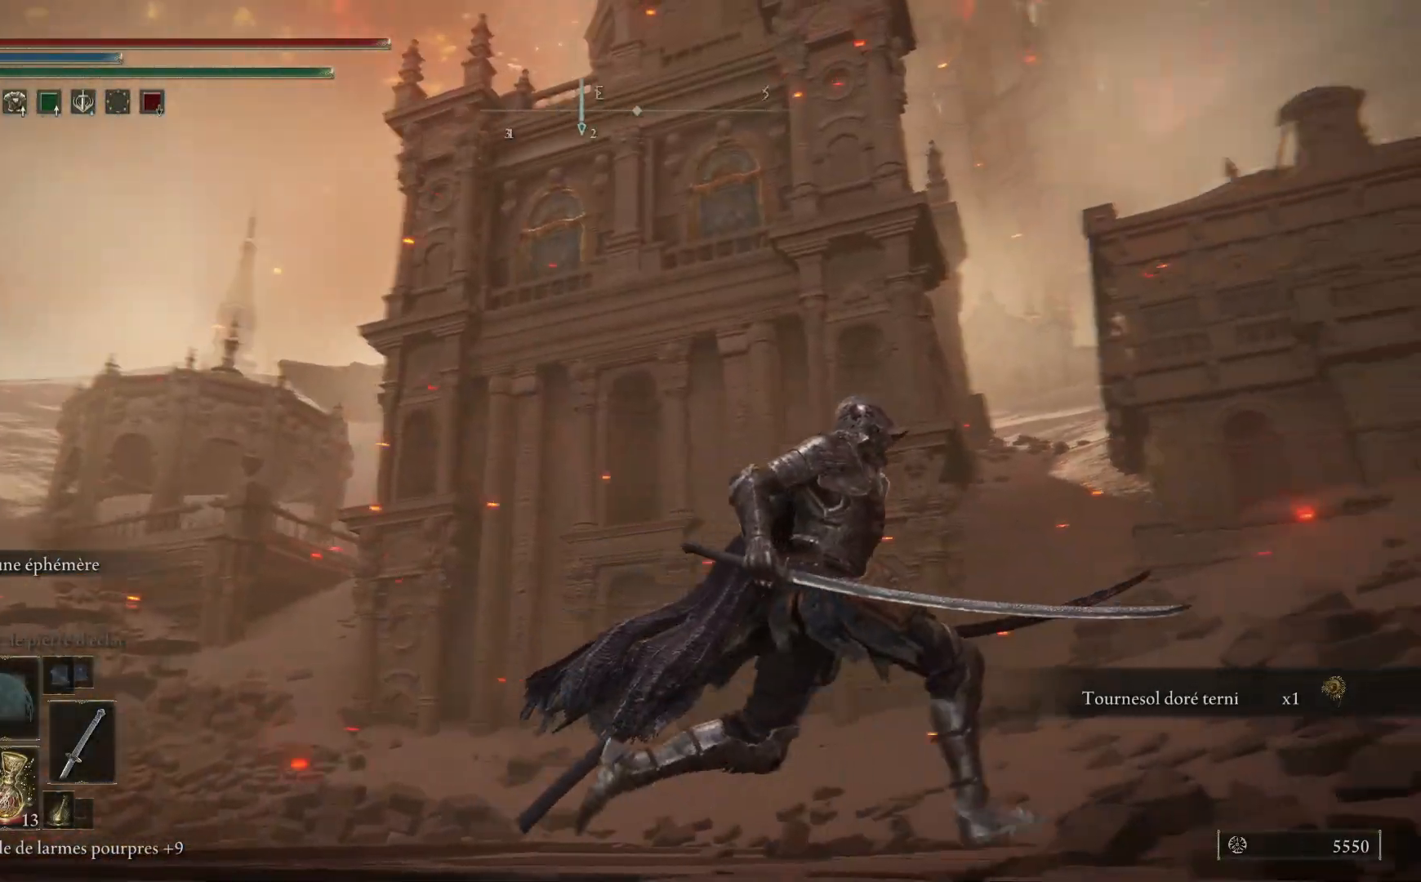
Gameplay with a controller (Xbox layout); each line is a JSON object with the inputs held at the frame after it. "events" lists button and stick changes between this image and that frame as [ms after this image, input, new state], when the widget could be followed in between.
{"buttons": [], "left_stick": "up-right", "right_stick": "center", "events": [[17, "right_stick", "right"], [150, "left_stick", "up-right"], [483, "right_stick", "center"]]}
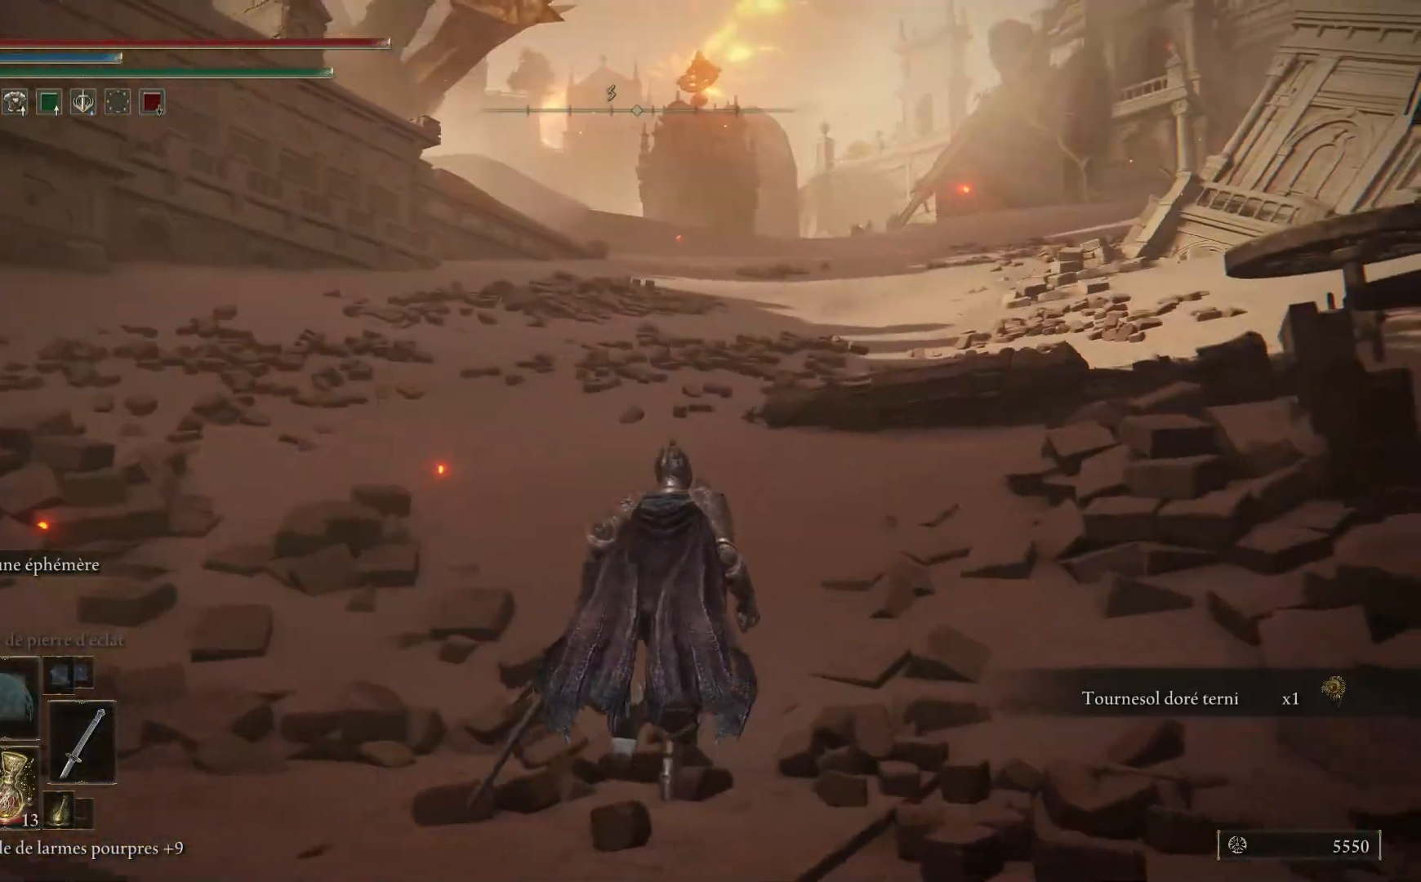
{"buttons": ["B"], "left_stick": "up-right", "right_stick": "center", "events": [[100, "B", "down"]]}
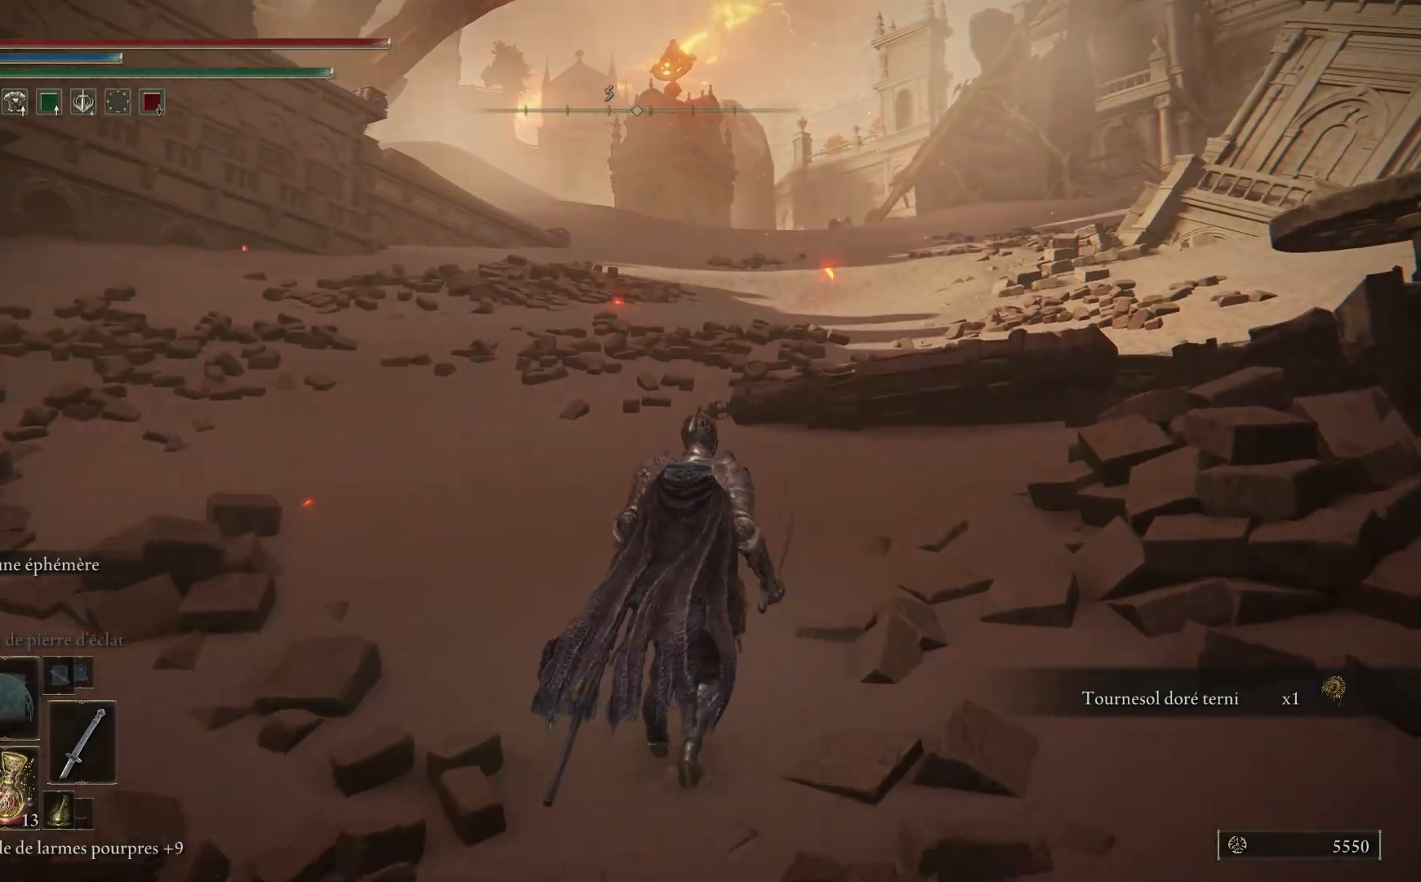
{"buttons": ["B"], "left_stick": "up-right", "right_stick": "center", "events": []}
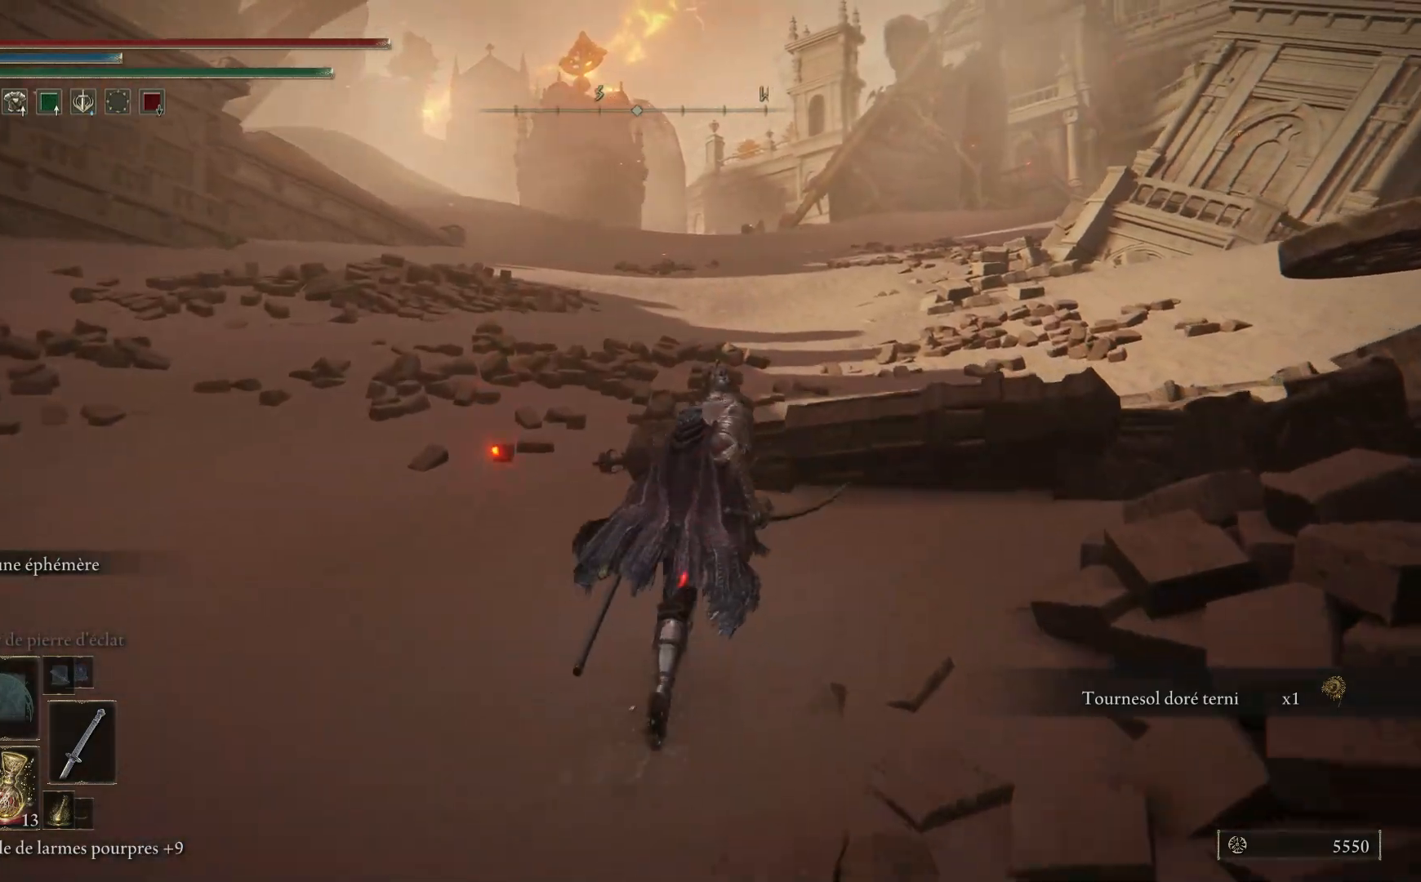
{"buttons": ["B"], "left_stick": "up-right", "right_stick": "center", "events": []}
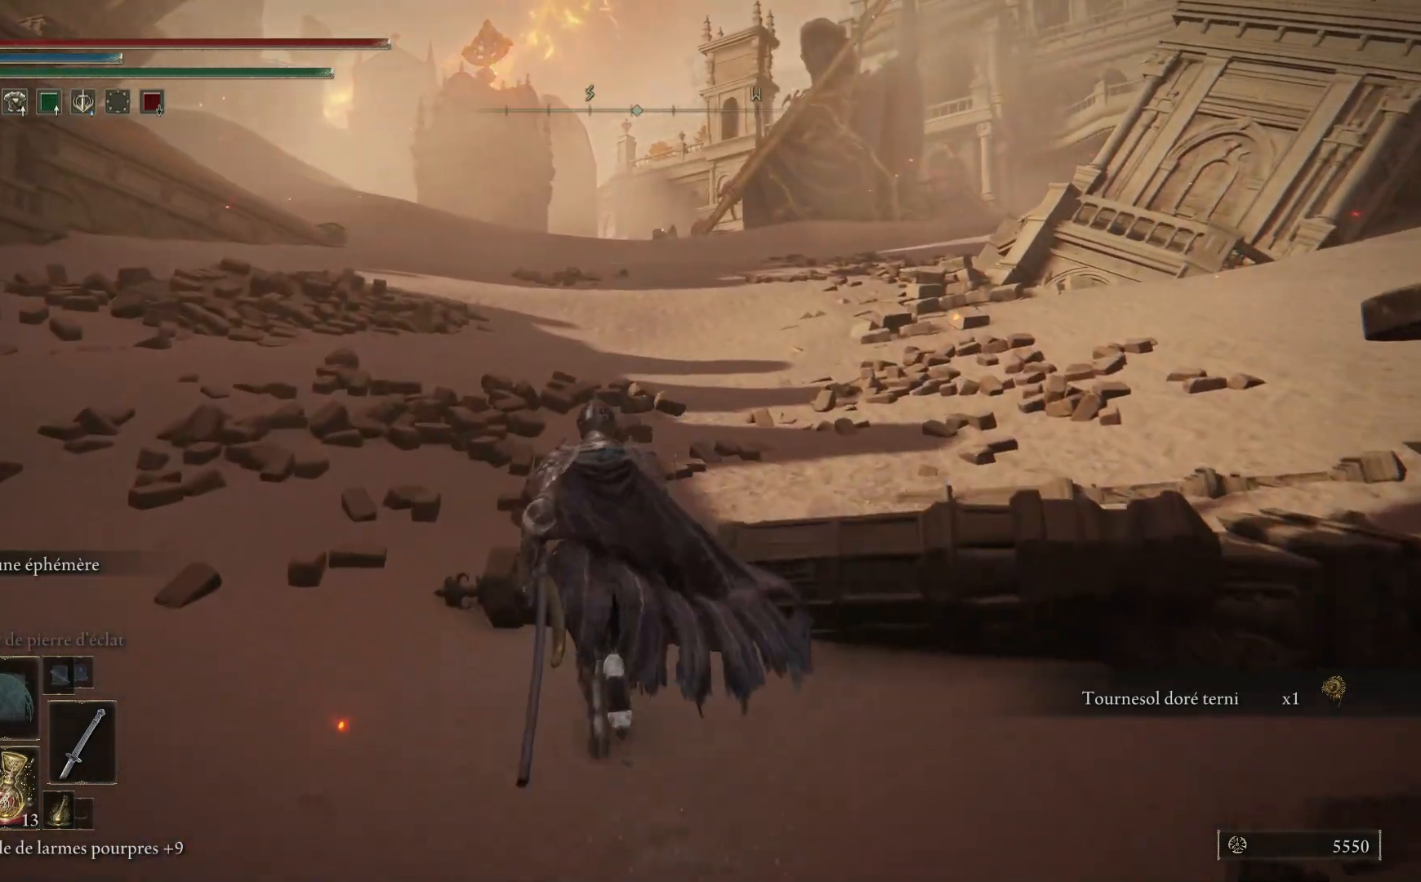
{"buttons": ["B"], "left_stick": "up-right", "right_stick": "center", "events": [[83, "A", "down"], [483, "A", "up"]]}
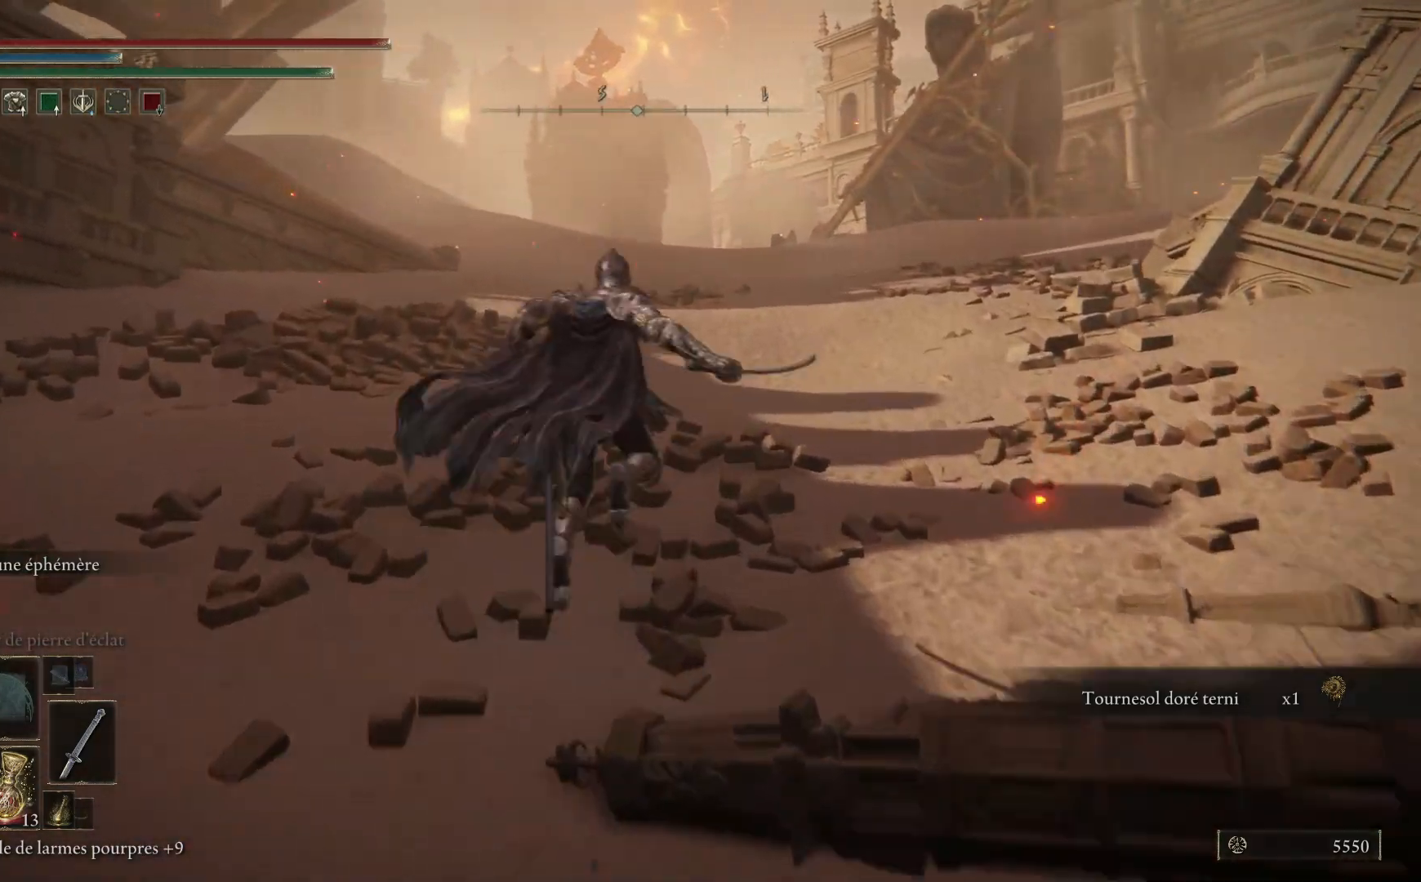
{"buttons": [], "left_stick": "up", "right_stick": "center", "events": [[233, "B", "up"], [417, "left_stick", "up"]]}
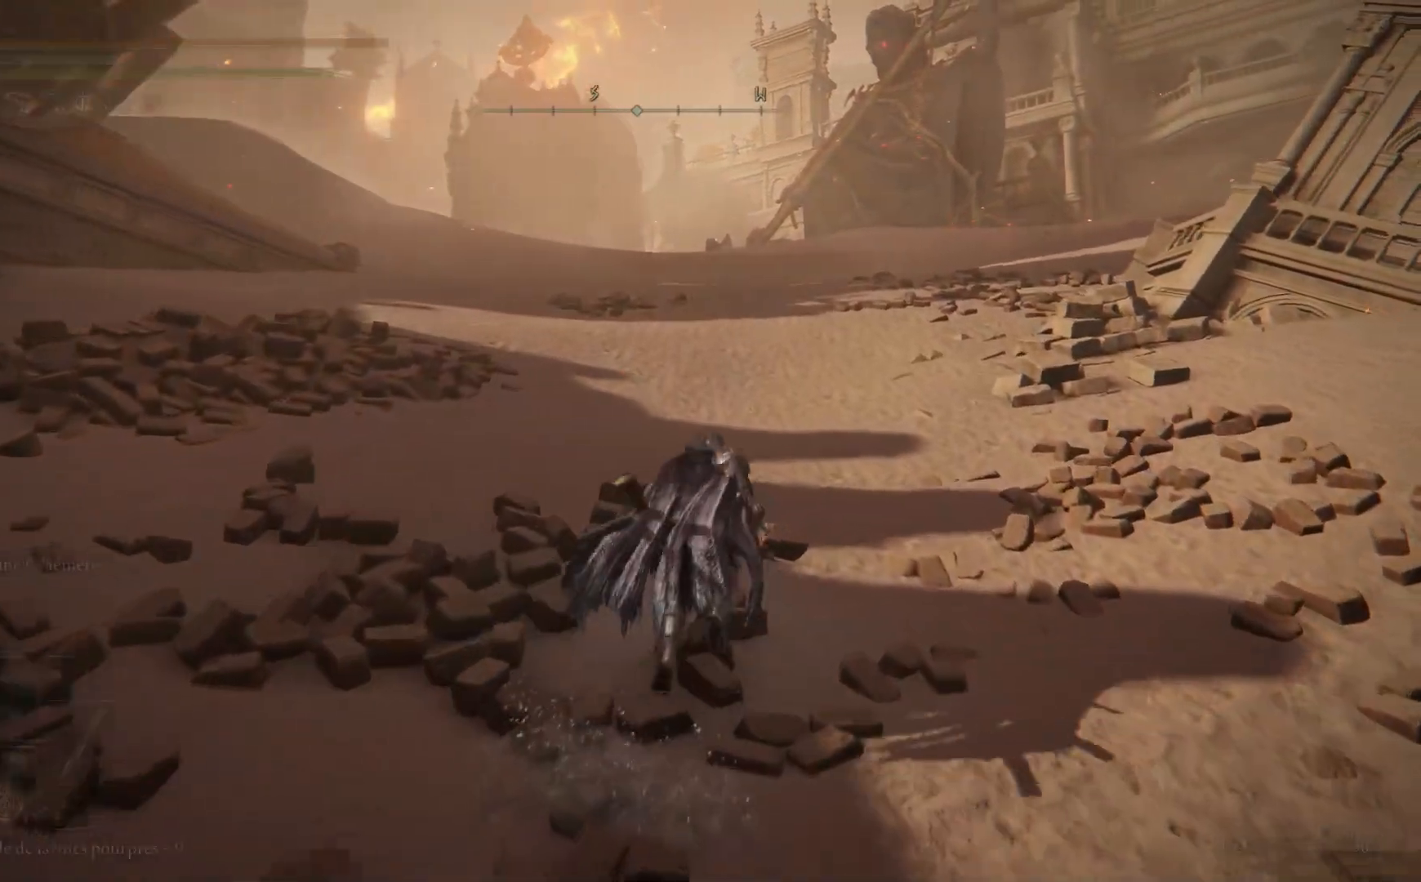
{"buttons": [], "left_stick": "up", "right_stick": "center", "events": []}
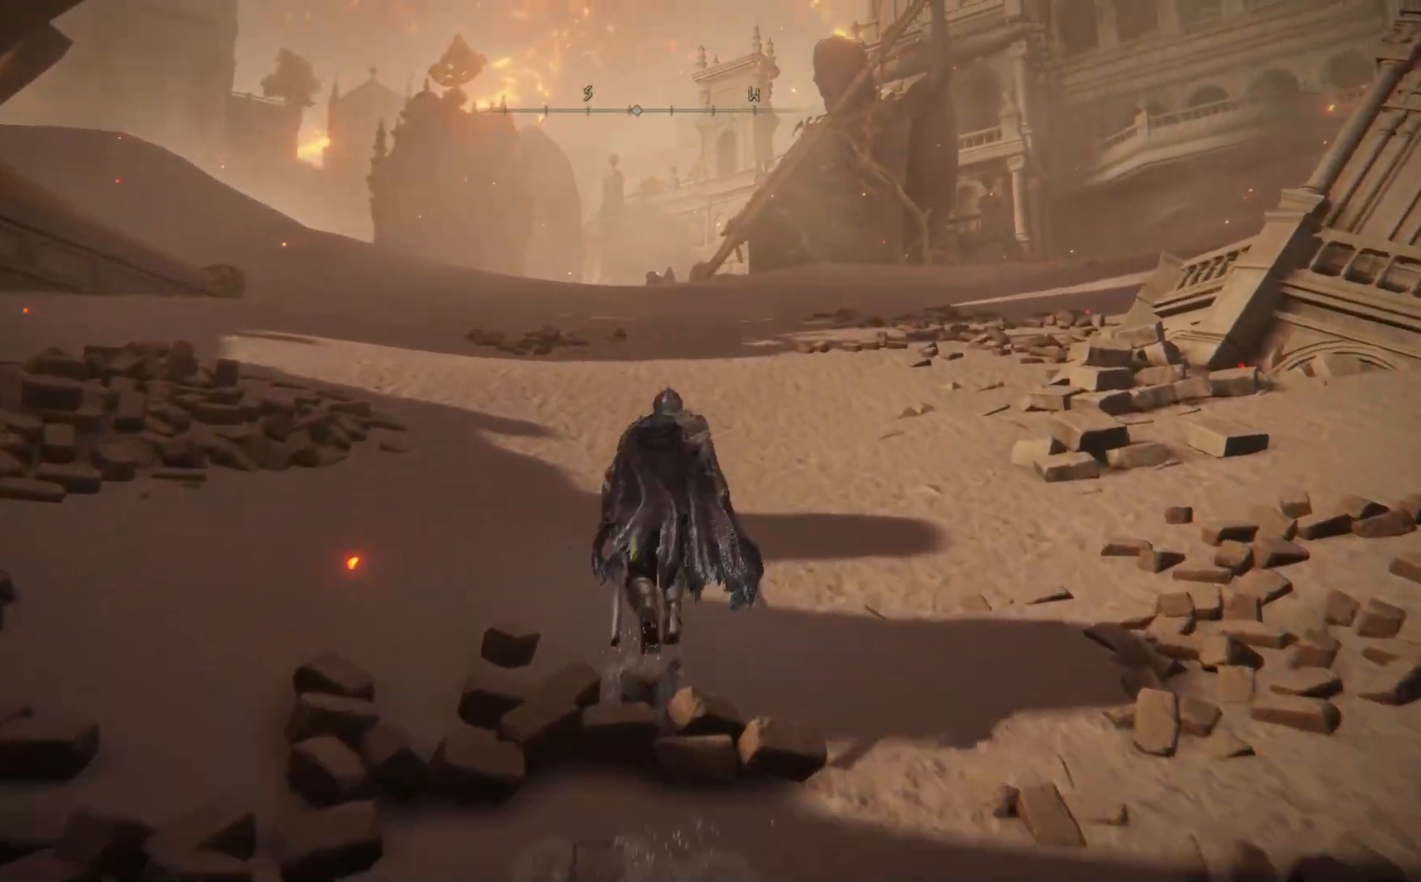
{"buttons": [], "left_stick": "up", "right_stick": "center", "events": []}
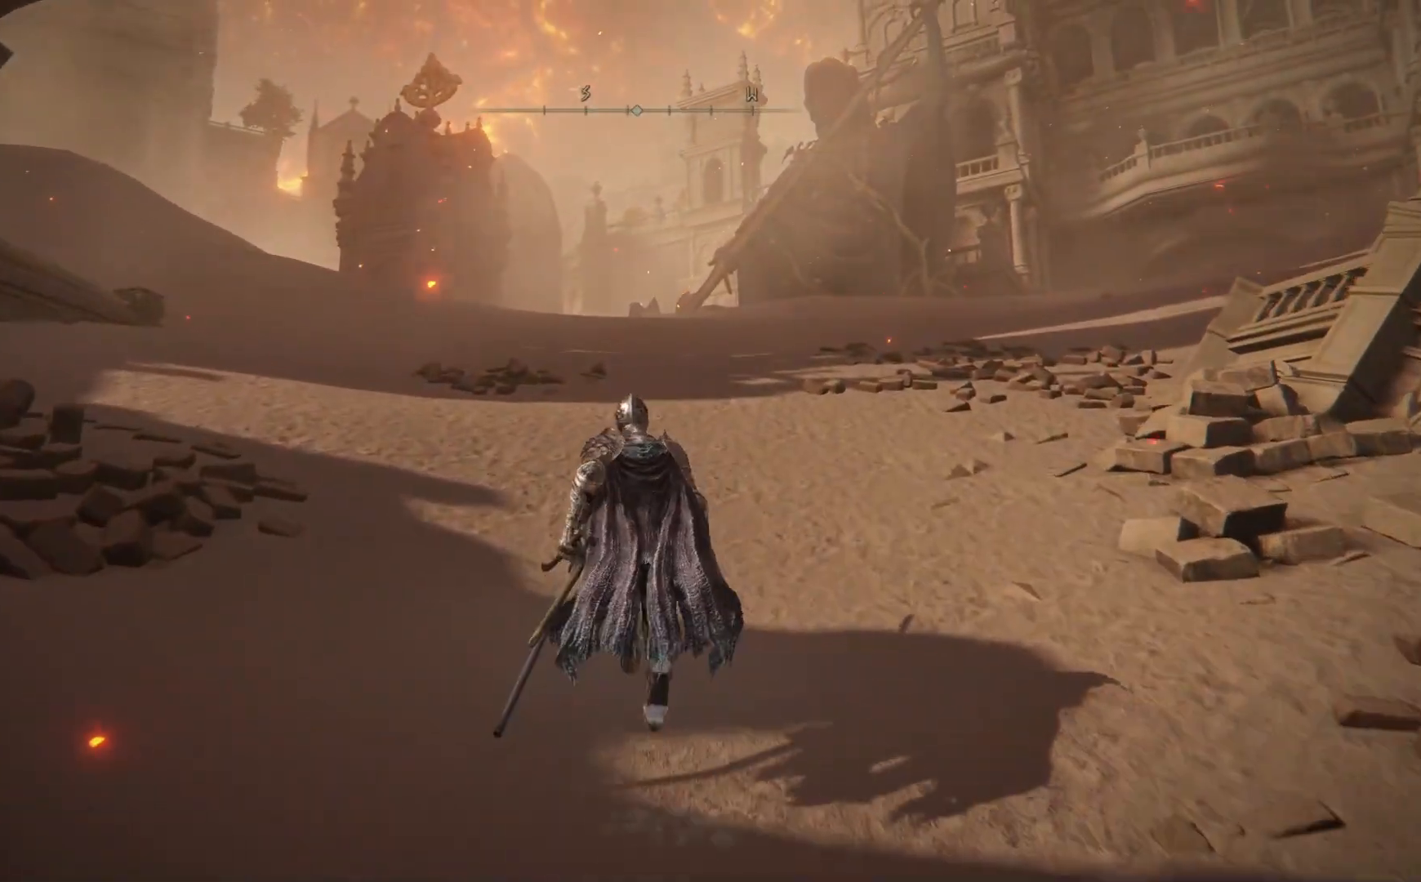
{"buttons": [], "left_stick": "up", "right_stick": "center", "events": []}
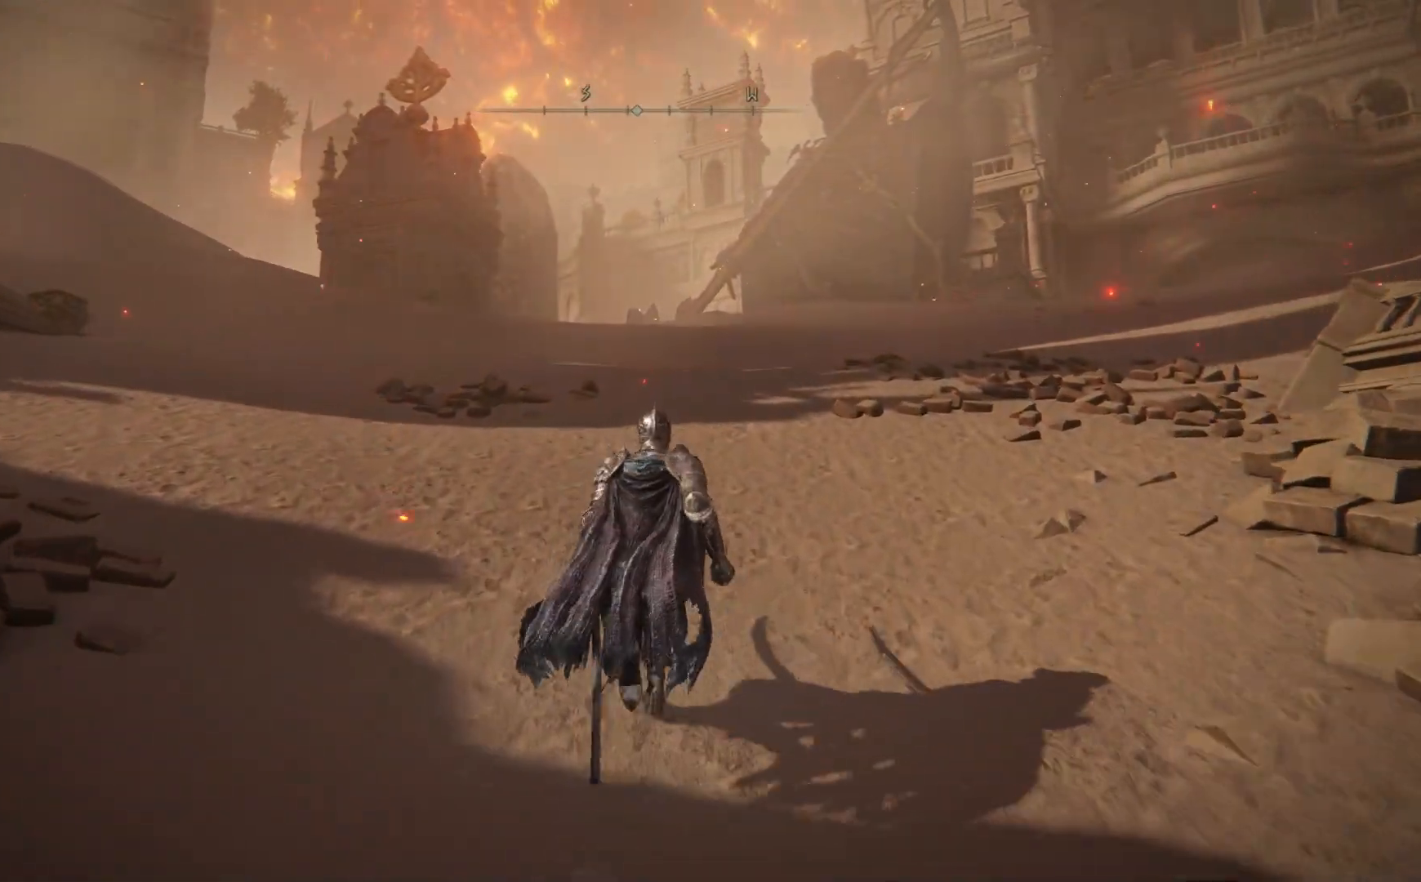
{"buttons": [], "left_stick": "up", "right_stick": "center", "events": []}
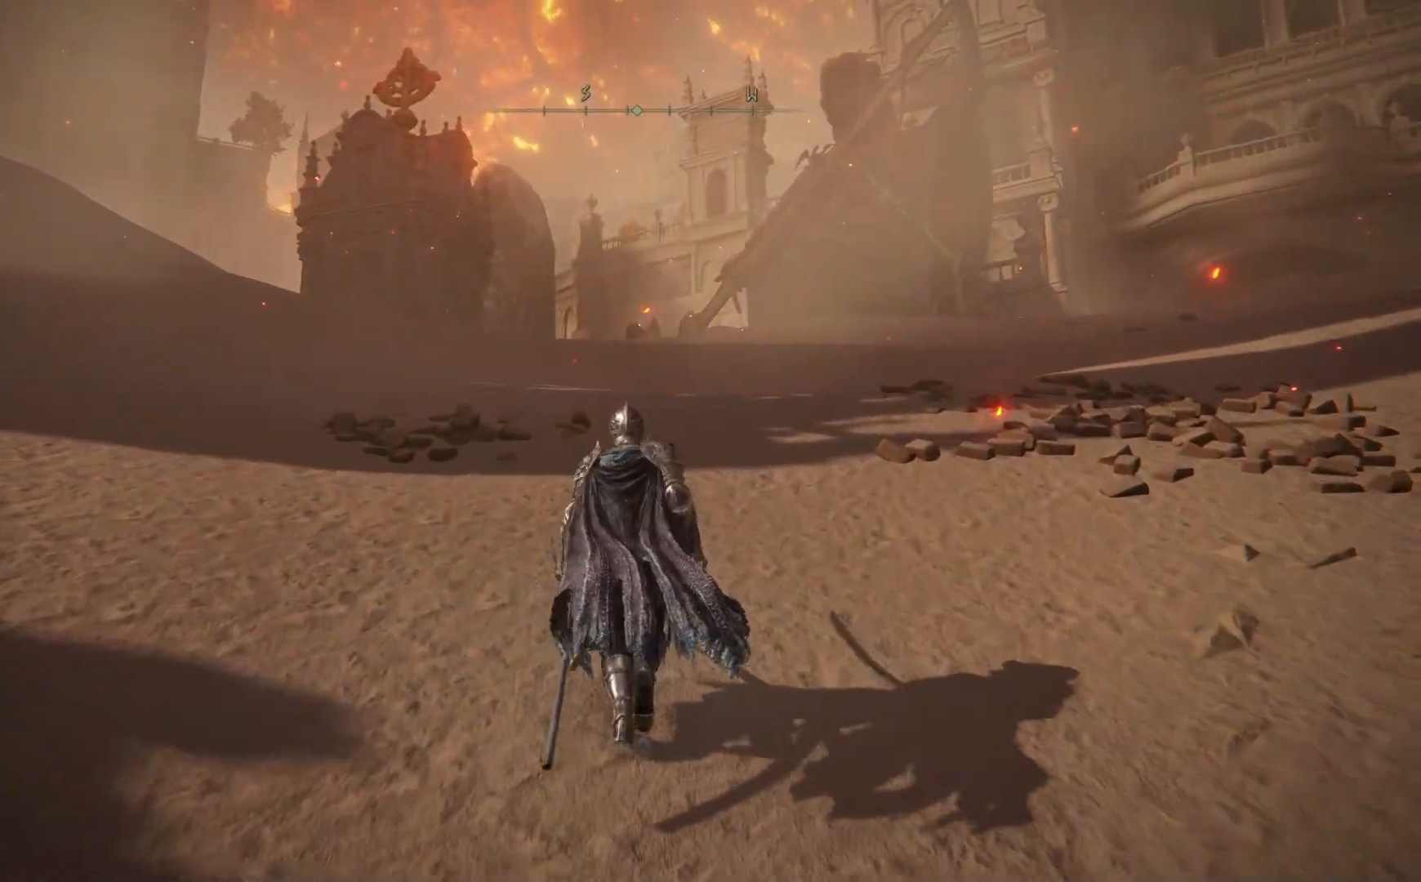
{"buttons": [], "left_stick": "up", "right_stick": "center", "events": []}
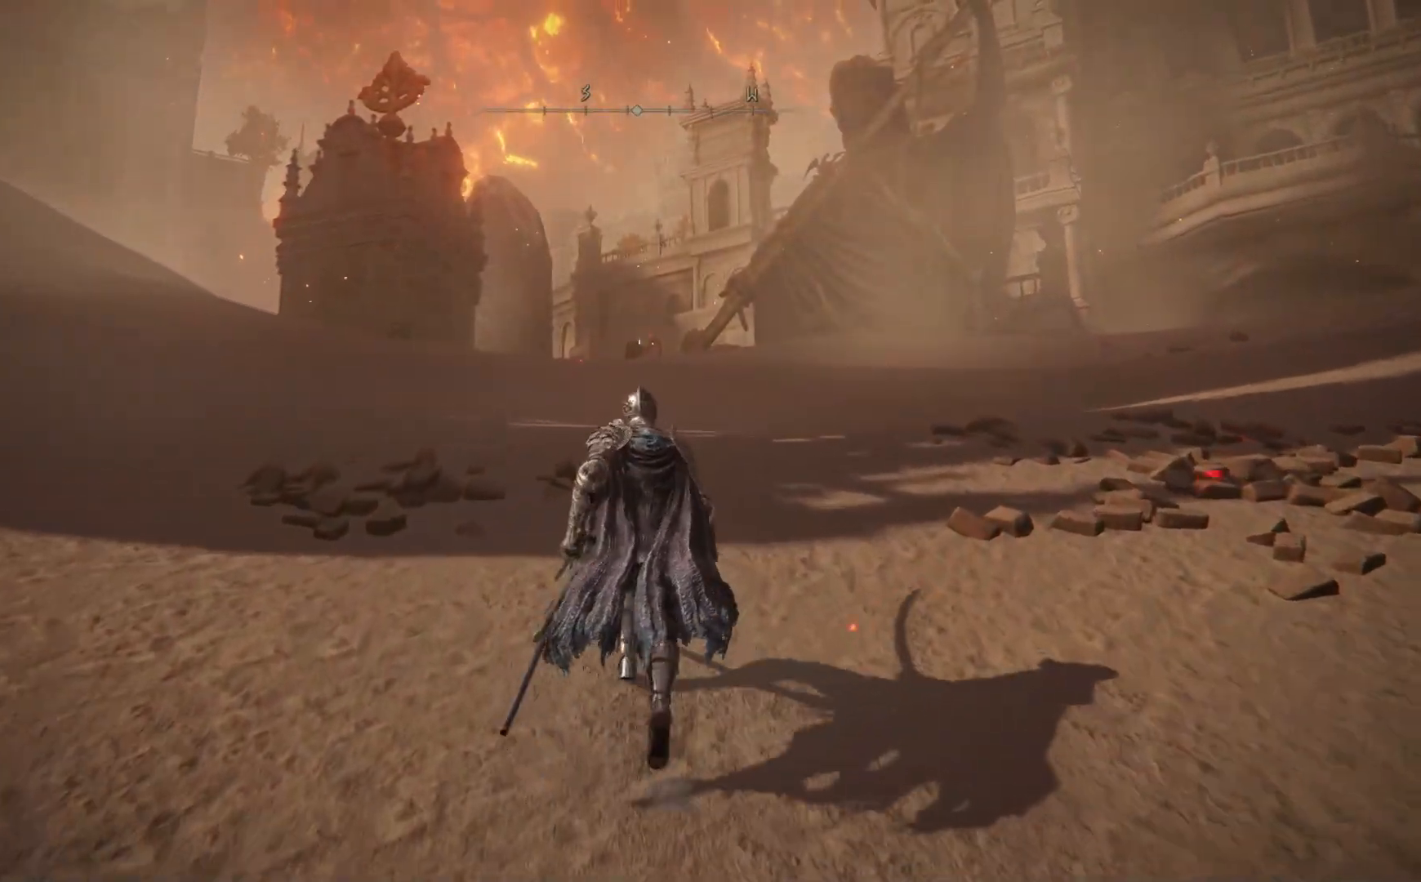
{"buttons": [], "left_stick": "up", "right_stick": "center", "events": []}
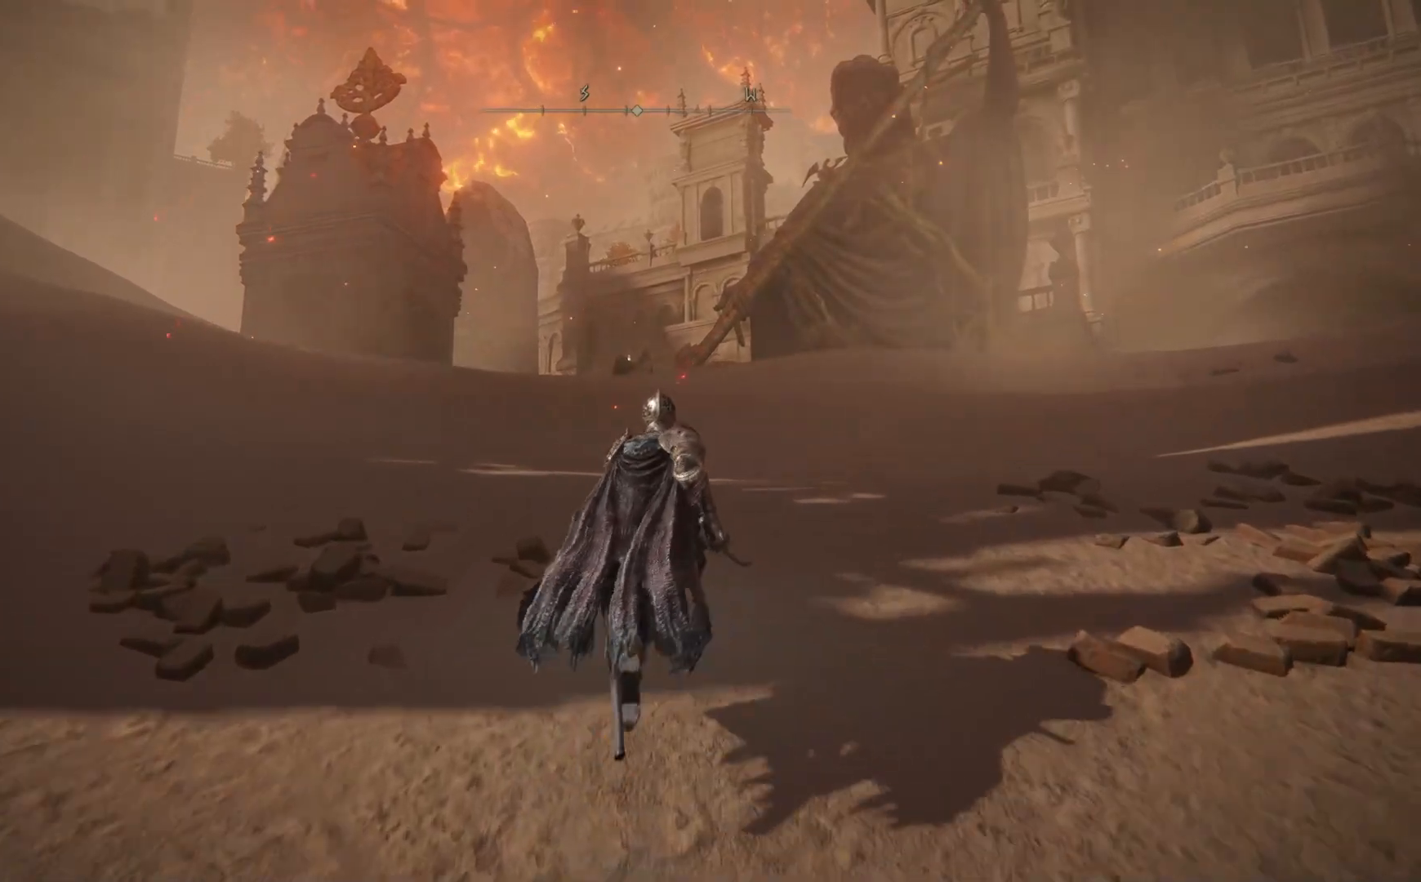
{"buttons": [], "left_stick": "up", "right_stick": "center", "events": []}
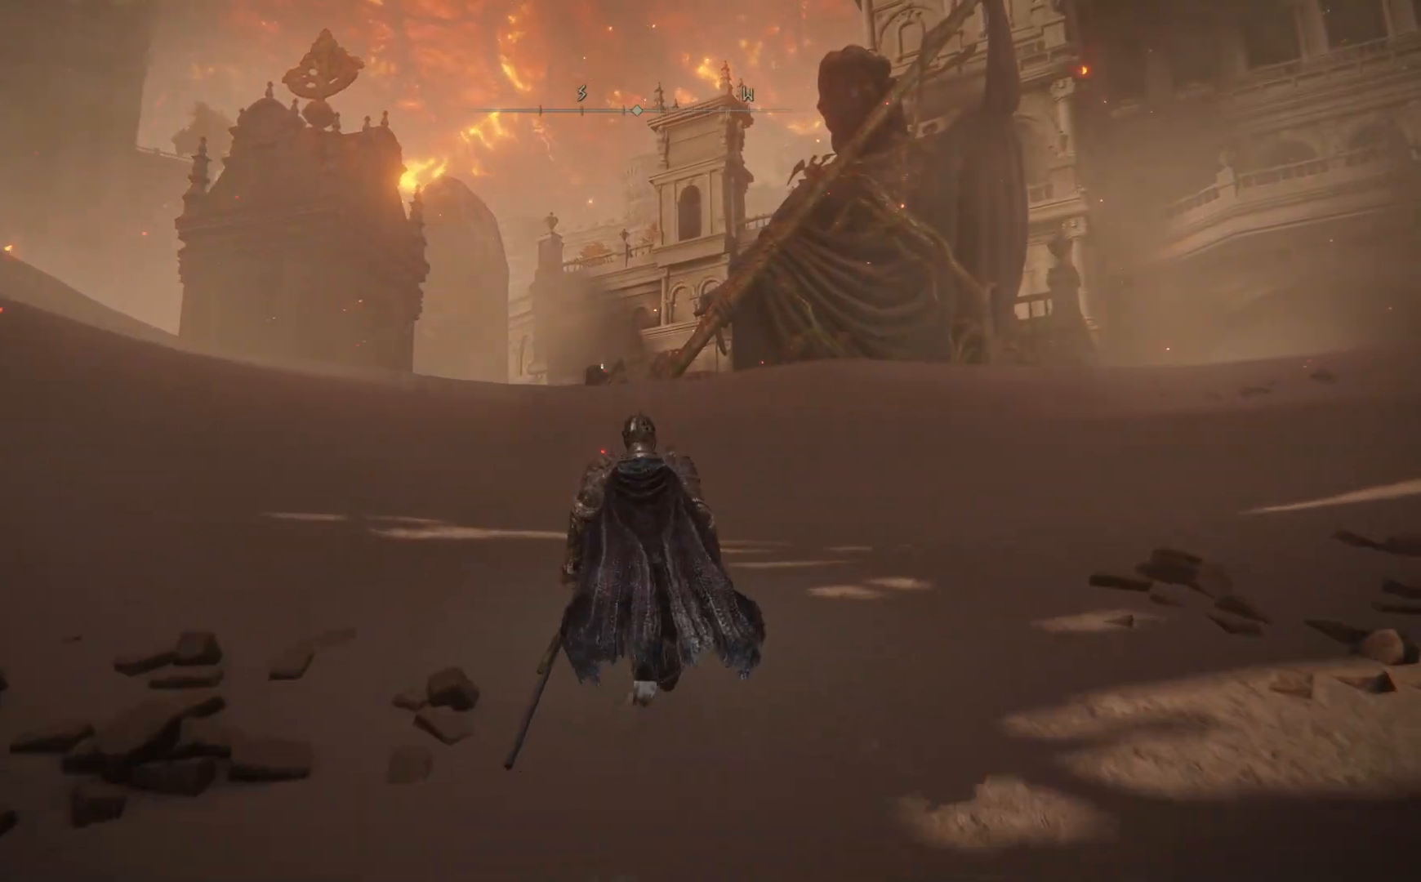
{"buttons": ["B"], "left_stick": "up-right", "right_stick": "center", "events": [[283, "B", "down"], [467, "left_stick", "up-right"]]}
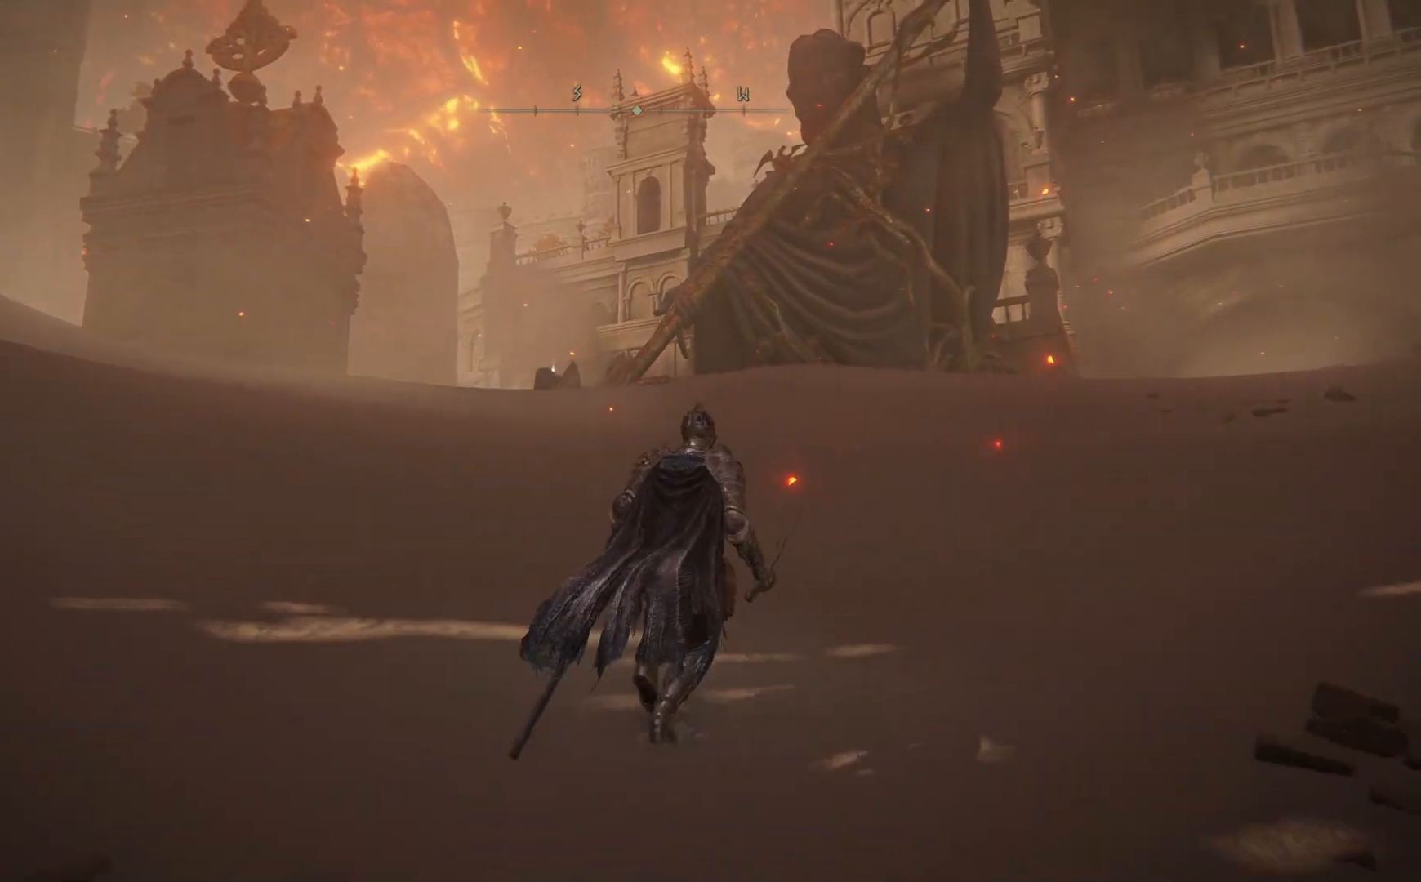
{"buttons": ["B"], "left_stick": "up", "right_stick": "center", "events": [[233, "left_stick", "up"]]}
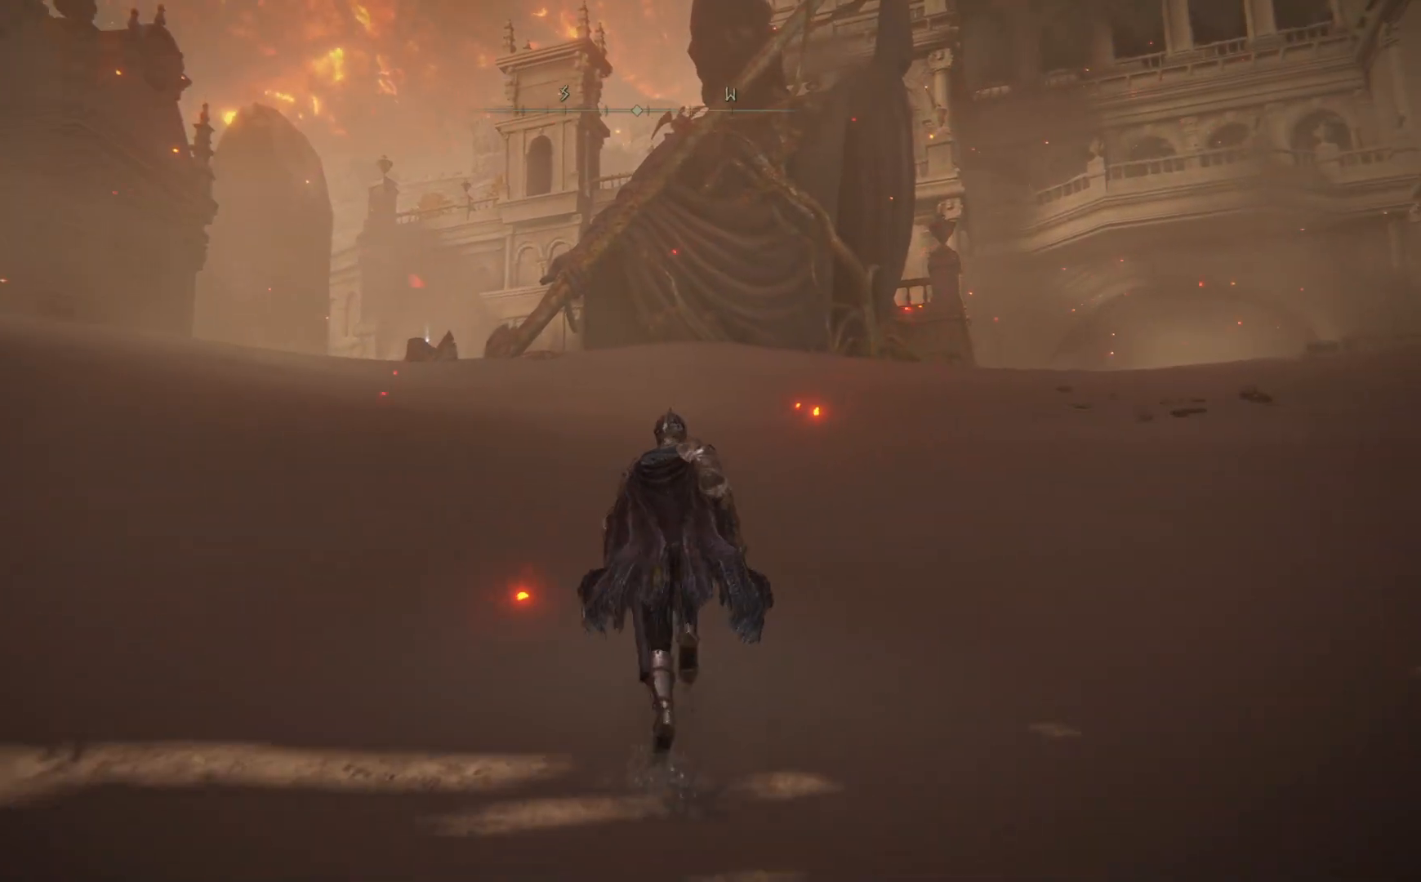
{"buttons": ["B"], "left_stick": "up", "right_stick": "center", "events": []}
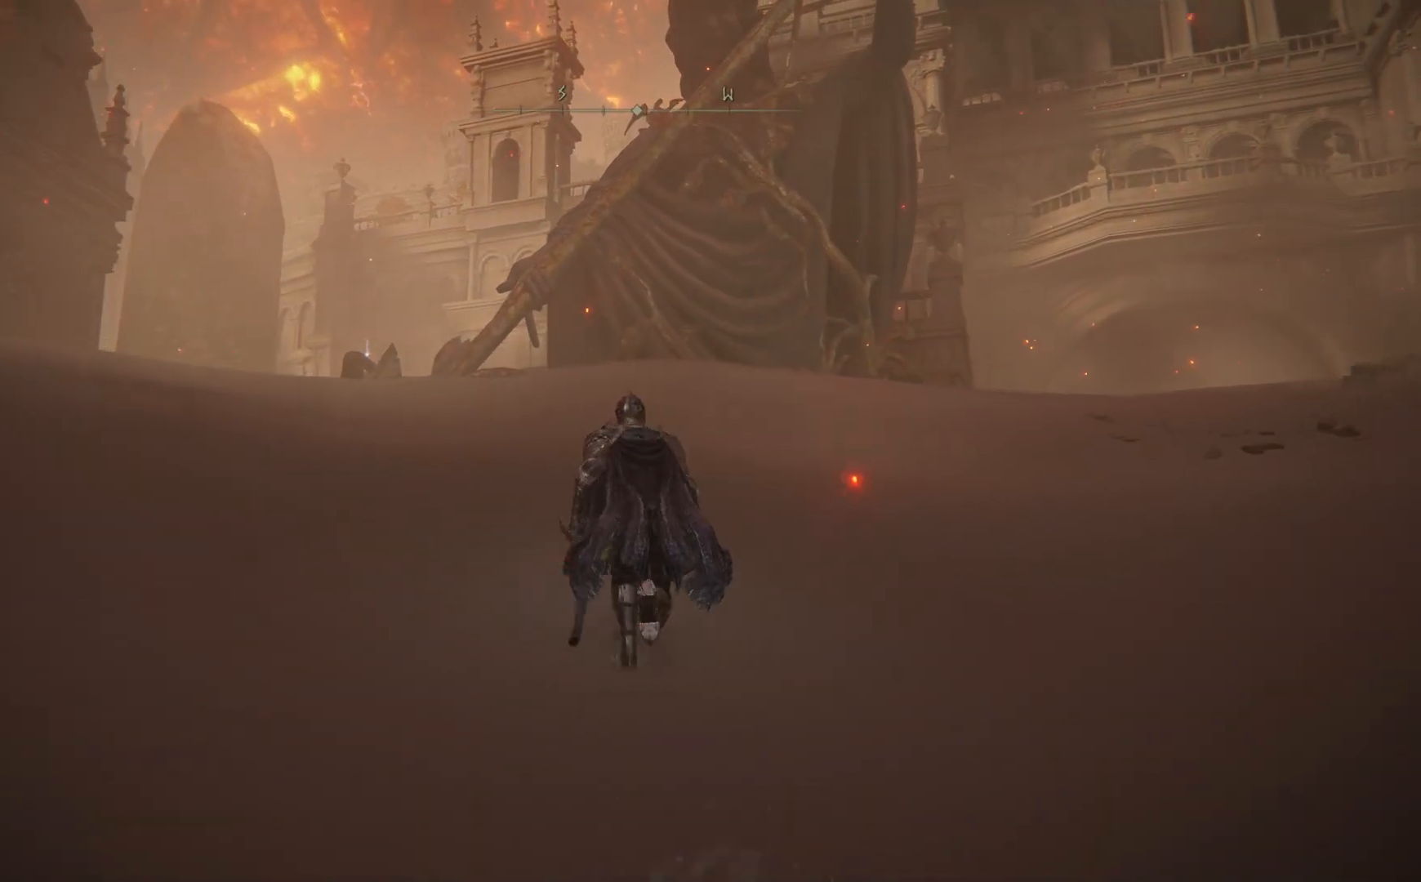
{"buttons": ["B"], "left_stick": "up", "right_stick": "center", "events": []}
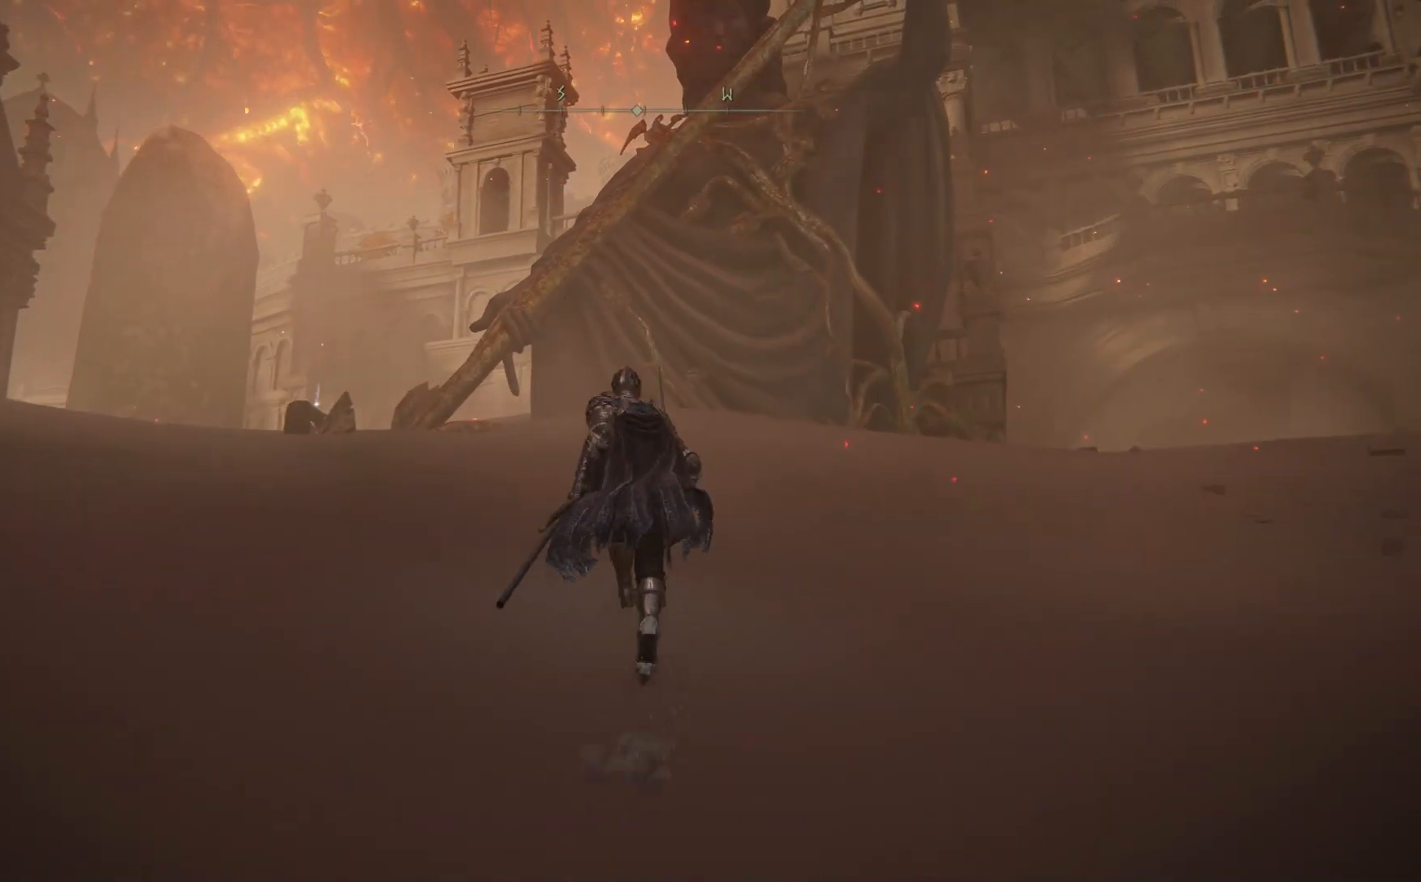
{"buttons": ["B"], "left_stick": "up", "right_stick": "center", "events": []}
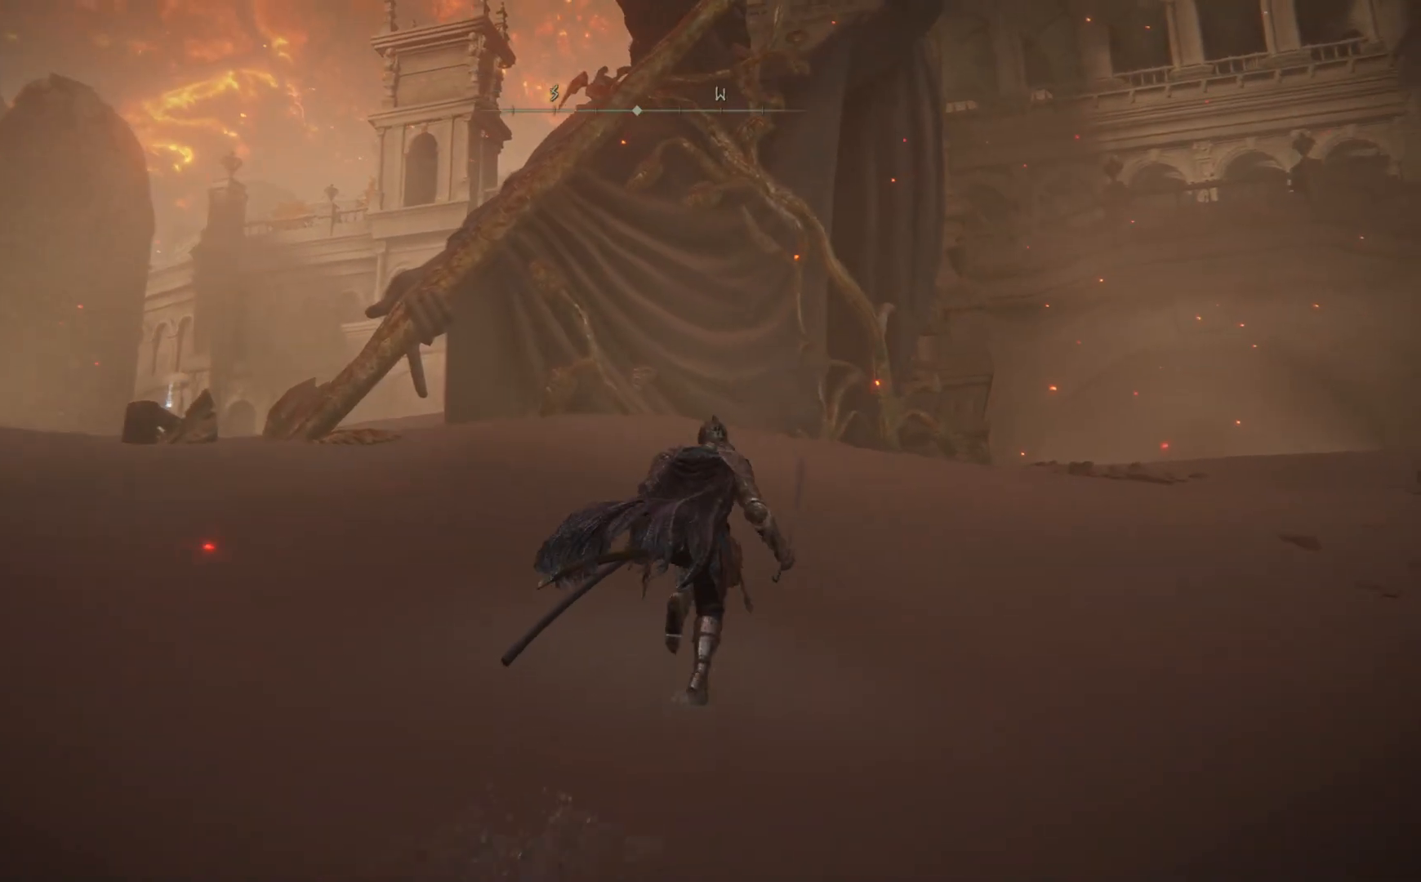
{"buttons": ["B"], "left_stick": "up-left", "right_stick": "center", "events": [[150, "left_stick", "up-left"]]}
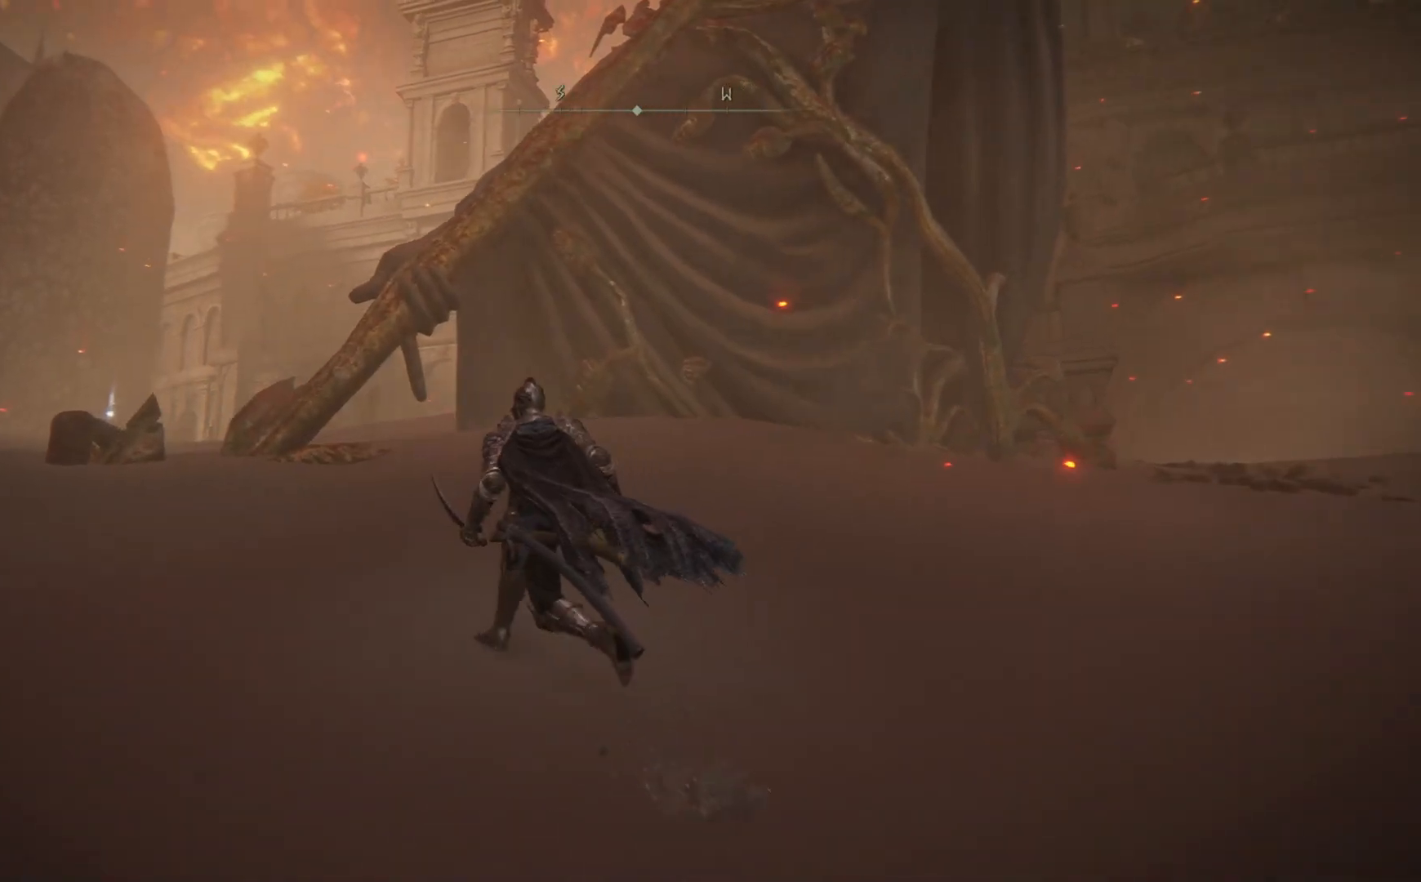
{"buttons": ["B"], "left_stick": "up-left", "right_stick": "center", "events": []}
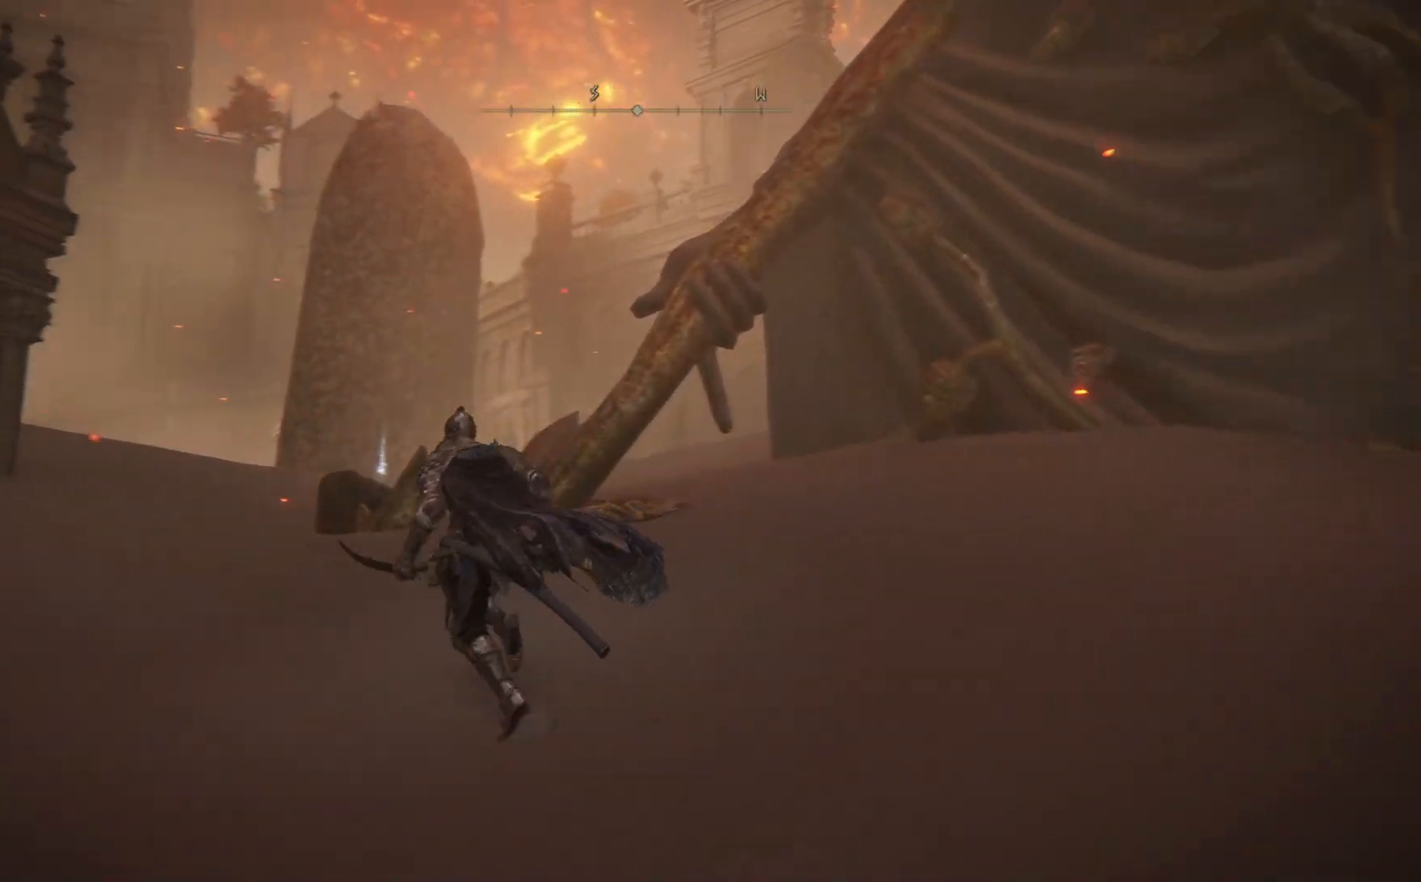
{"buttons": ["A", "B"], "left_stick": "up", "right_stick": "center", "events": [[117, "left_stick", "up"], [217, "A", "down"]]}
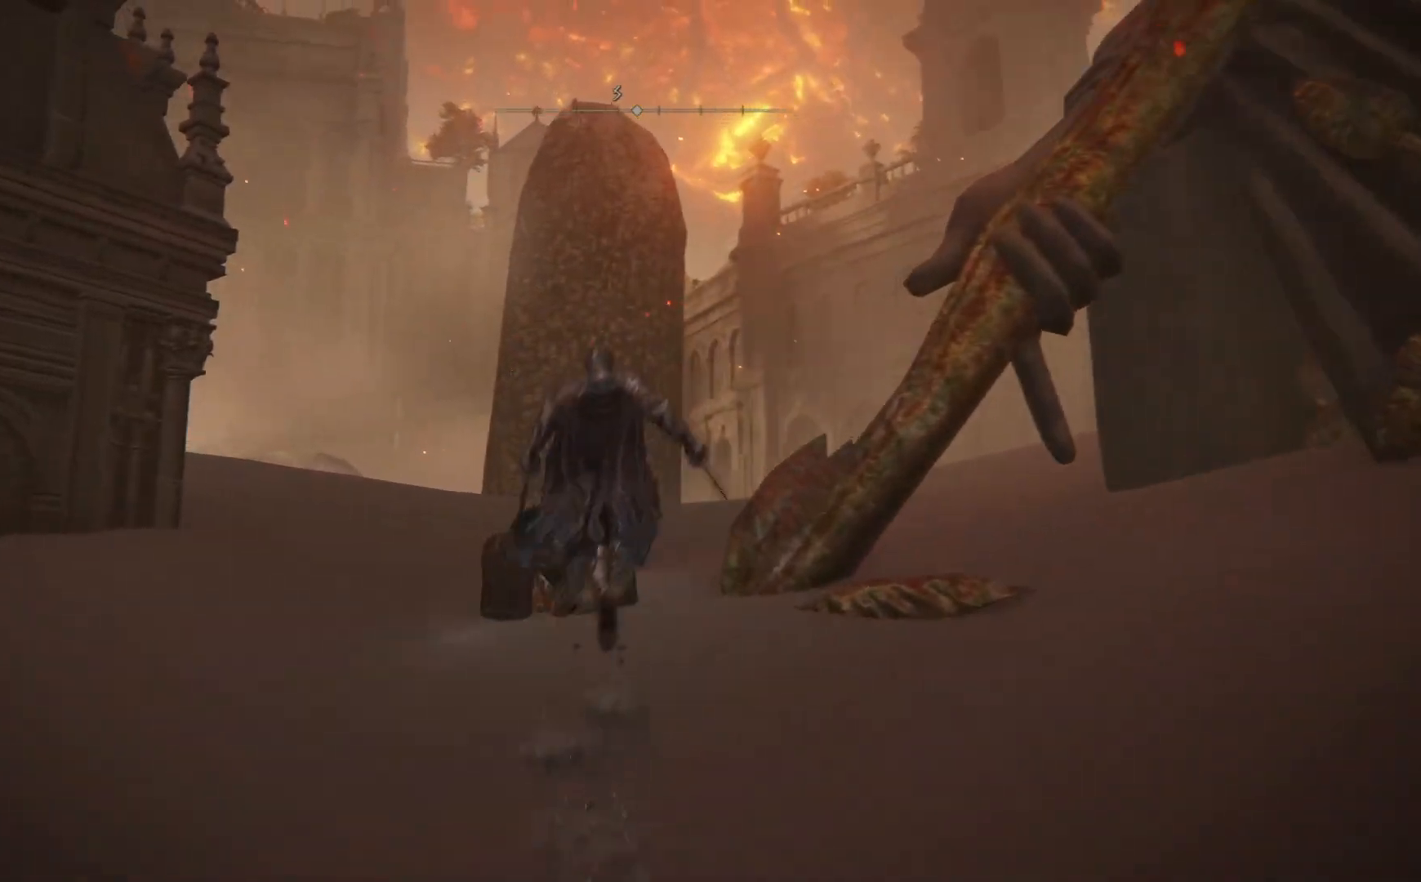
{"buttons": [], "left_stick": "up-left", "right_stick": "center", "events": [[83, "A", "up"], [183, "B", "up"], [383, "Y", "down"], [433, "left_stick", "up-left"], [483, "Y", "up"]]}
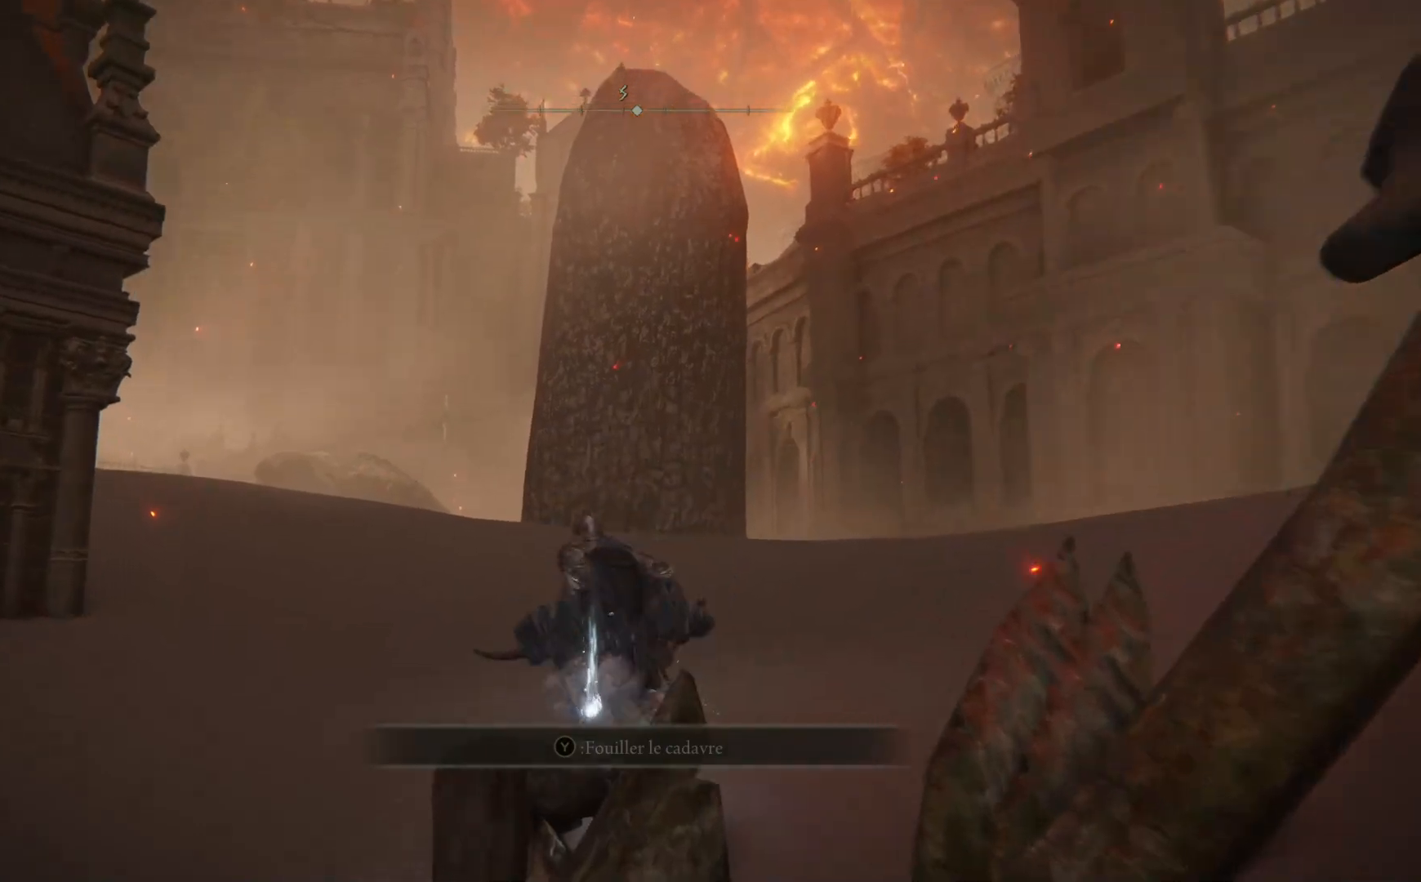
{"buttons": [], "left_stick": "down", "right_stick": "center", "events": [[100, "Y", "down"], [183, "Y", "up"], [250, "left_stick", "up-right"], [283, "Y", "down"], [333, "left_stick", "right"], [383, "Y", "up"], [500, "left_stick", "down"]]}
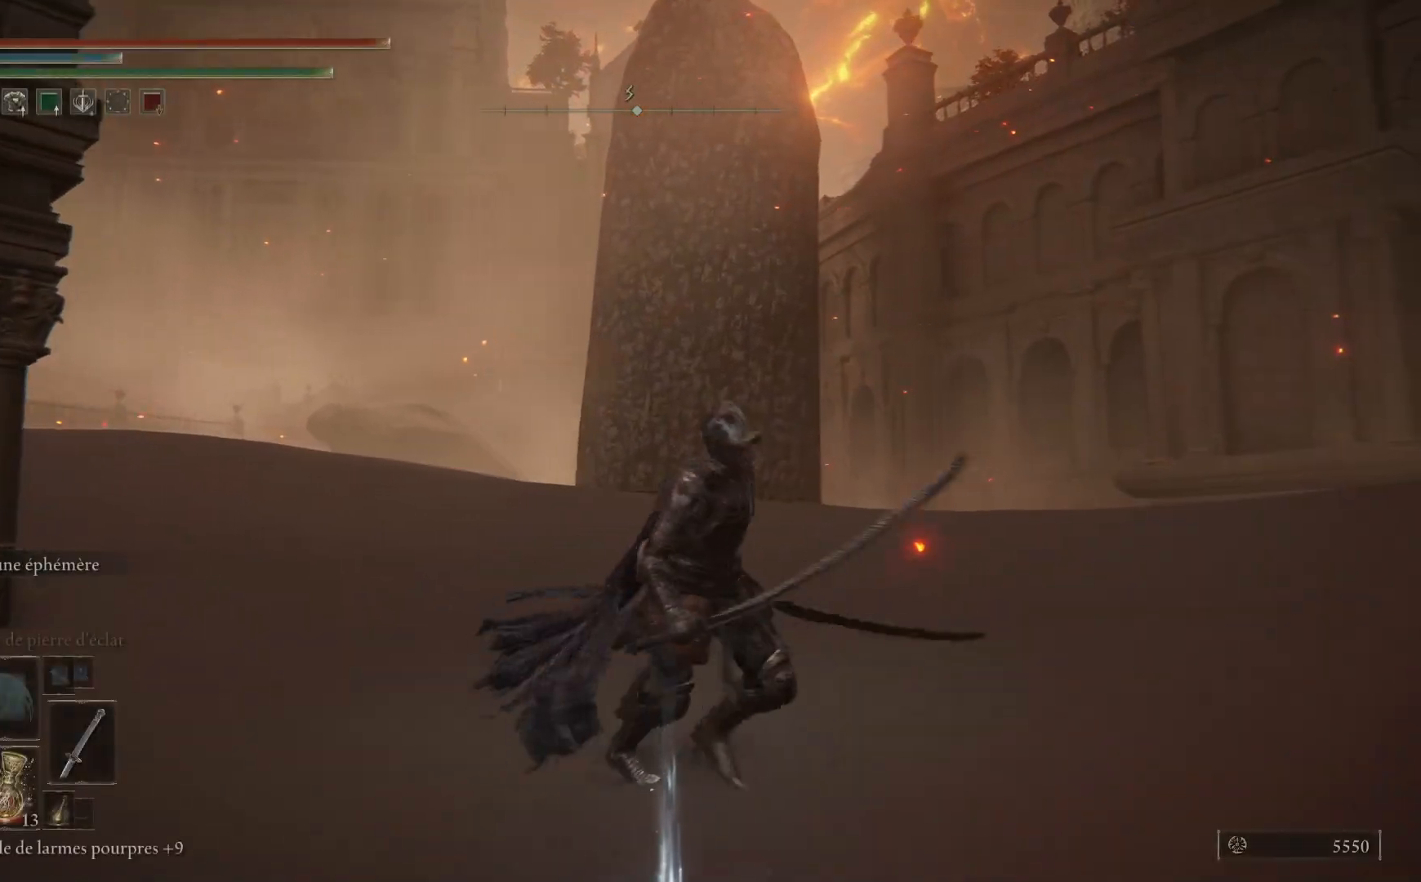
{"buttons": ["Y"], "left_stick": "down", "right_stick": "center", "events": [[117, "Y", "down"], [217, "Y", "up"], [317, "Y", "down"], [383, "Y", "up"], [500, "Y", "down"]]}
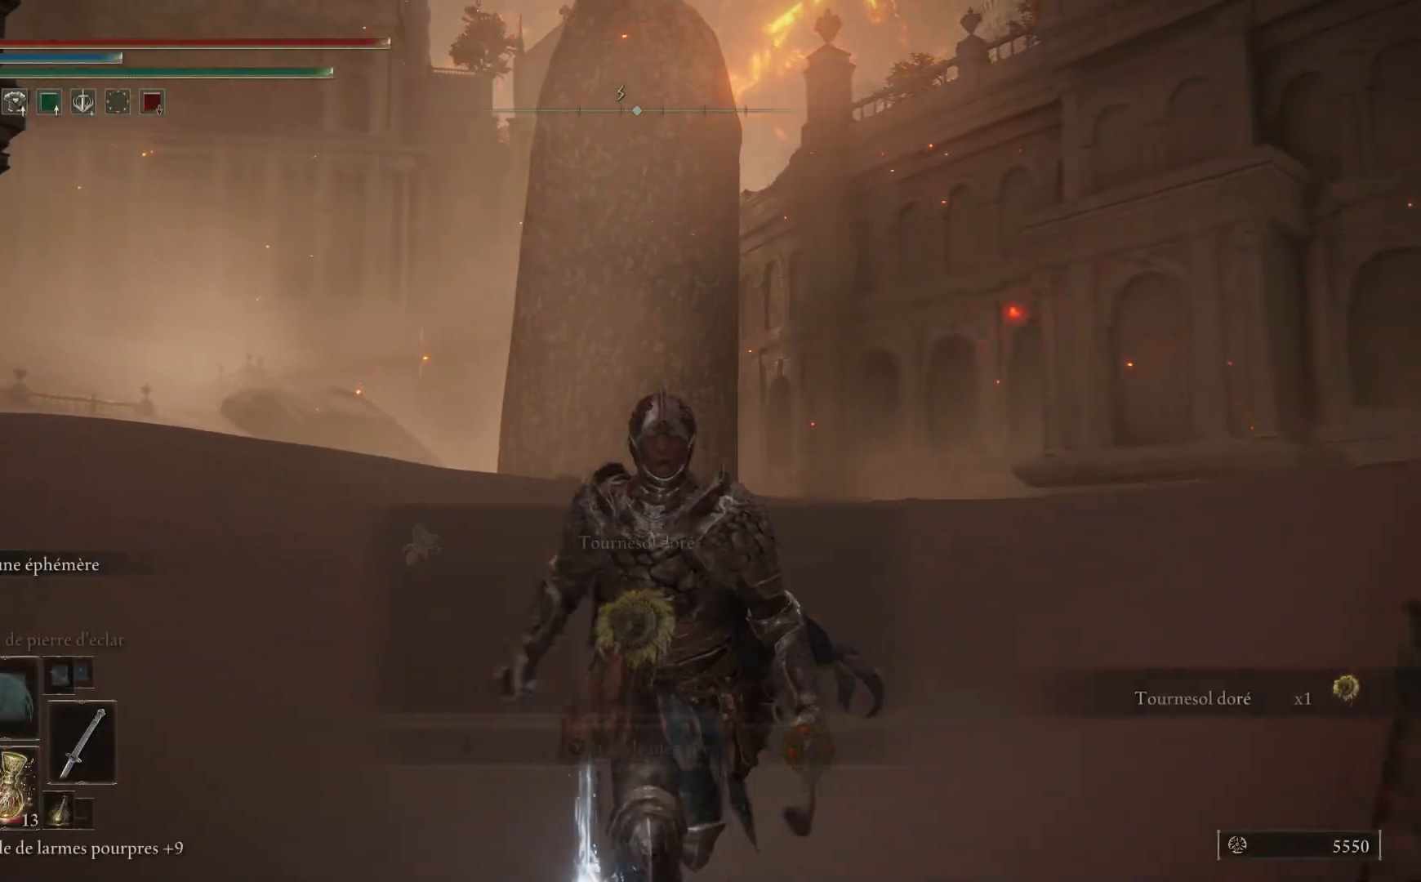
{"buttons": [], "left_stick": "up", "right_stick": "center", "events": [[50, "Y", "up"], [150, "Y", "down"], [233, "Y", "up"], [267, "left_stick", "right"], [333, "Y", "down"], [383, "left_stick", "up-right"], [433, "Y", "up"], [483, "left_stick", "up"]]}
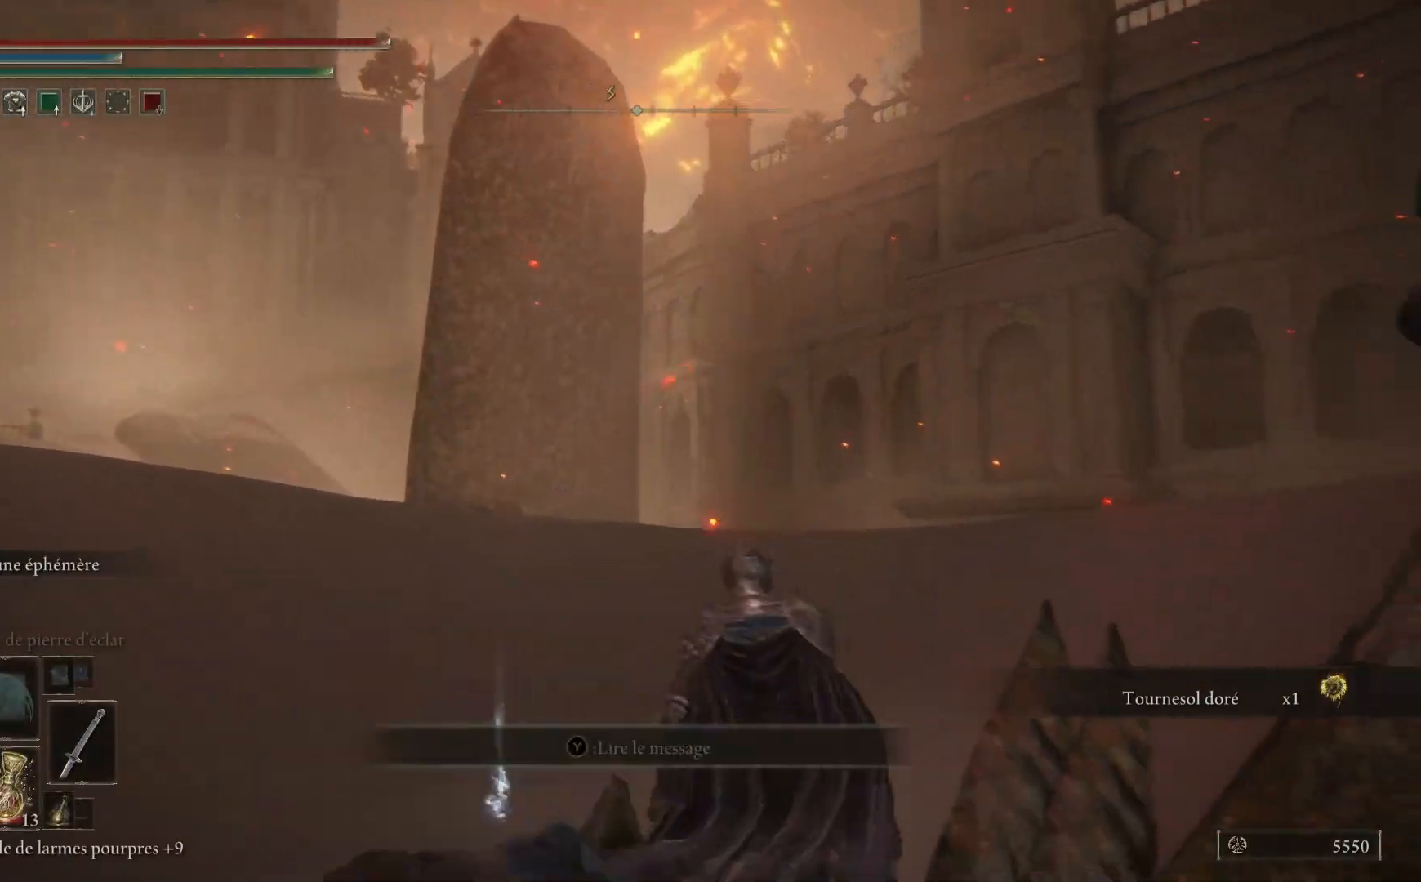
{"buttons": [], "left_stick": "up-right", "right_stick": "left", "events": [[367, "right_stick", "left"], [433, "left_stick", "up-right"]]}
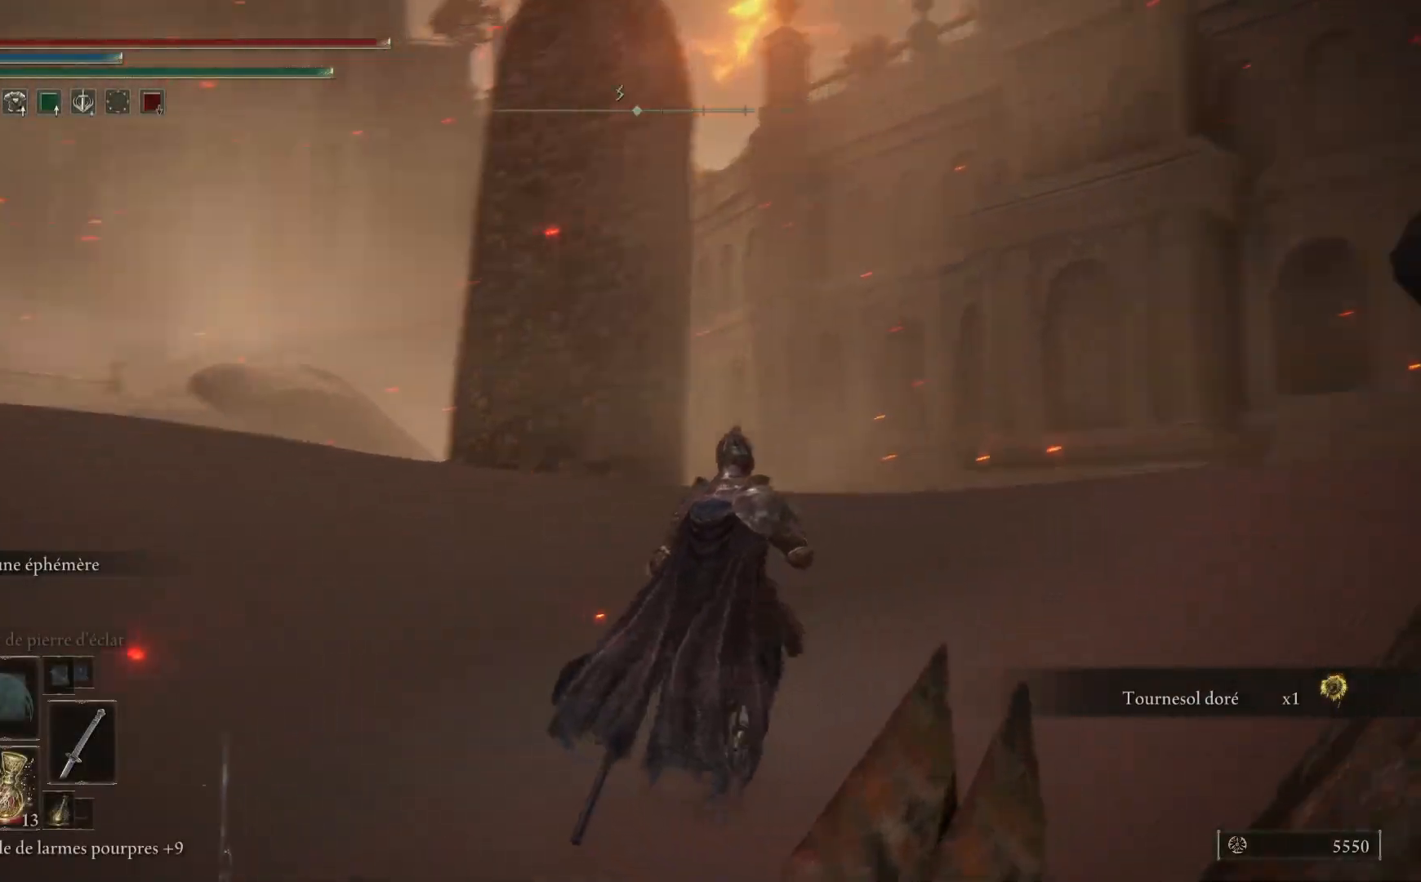
{"buttons": [], "left_stick": "up-right", "right_stick": "center", "events": [[417, "right_stick", "center"]]}
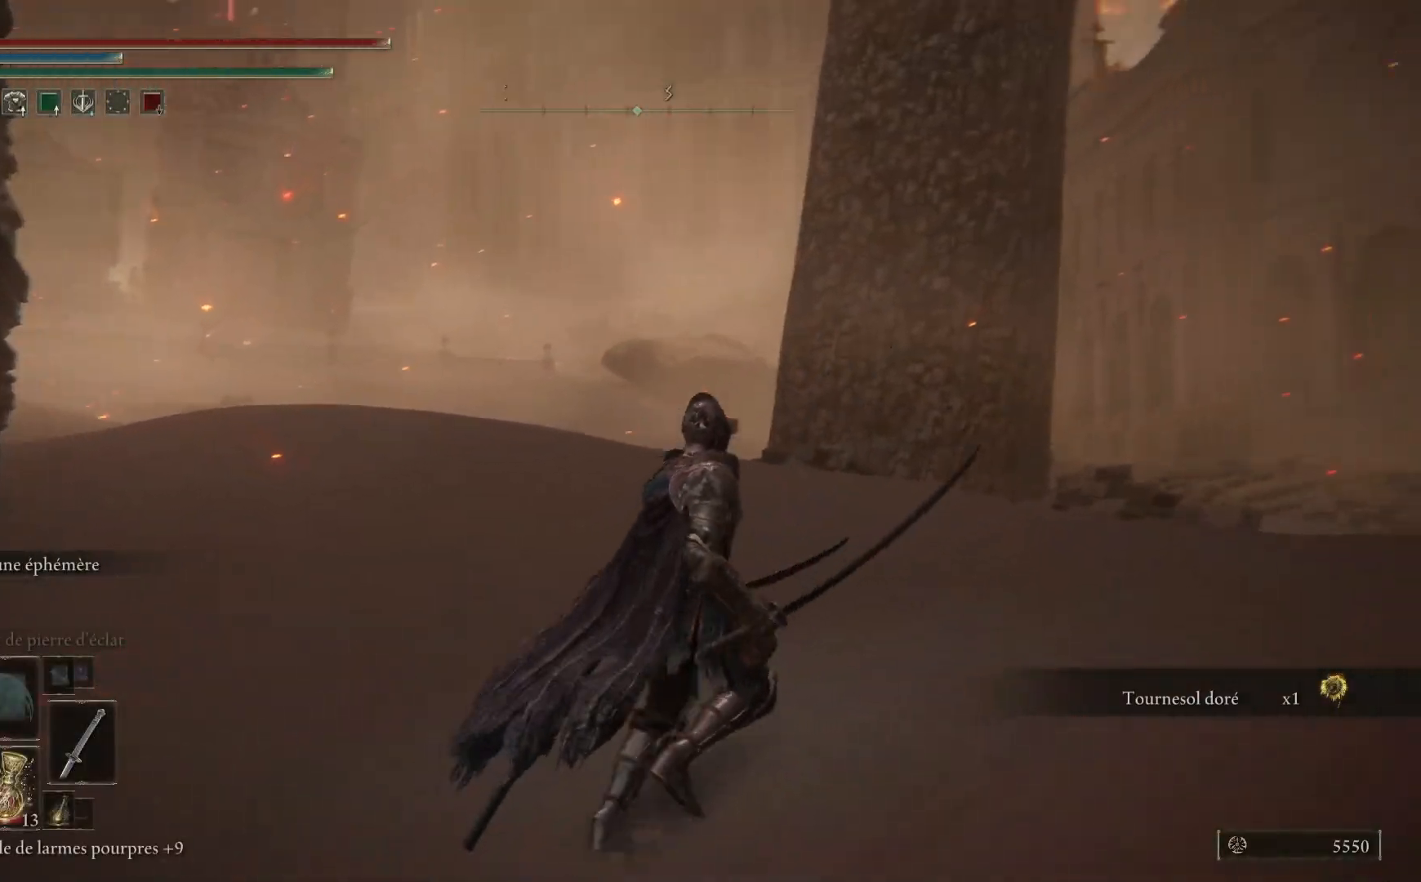
{"buttons": [], "left_stick": "up-right", "right_stick": "left", "events": [[200, "right_stick", "left"]]}
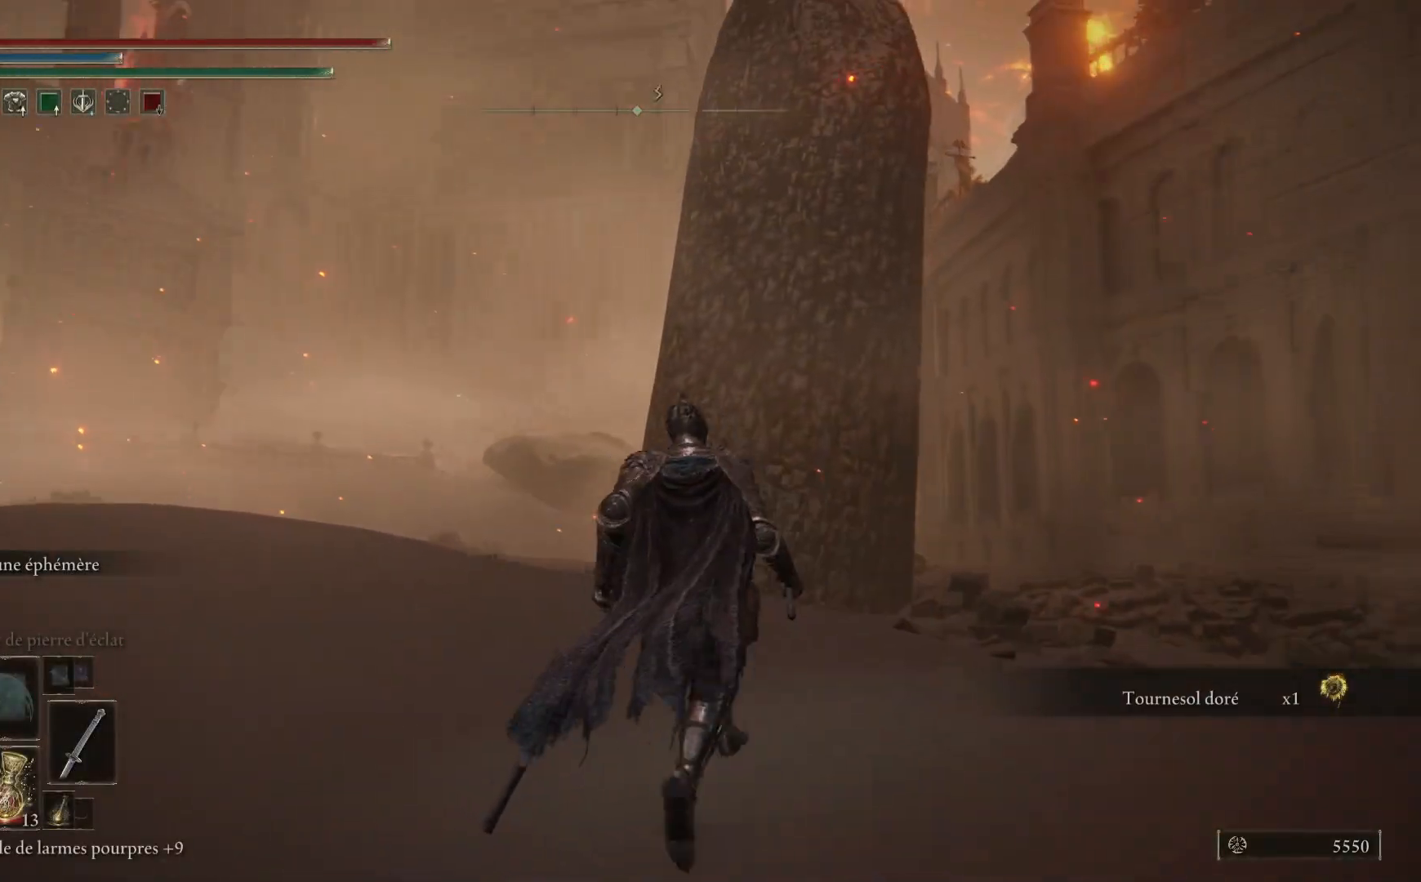
{"buttons": [], "left_stick": "up-right", "right_stick": "right", "events": [[217, "right_stick", "right"]]}
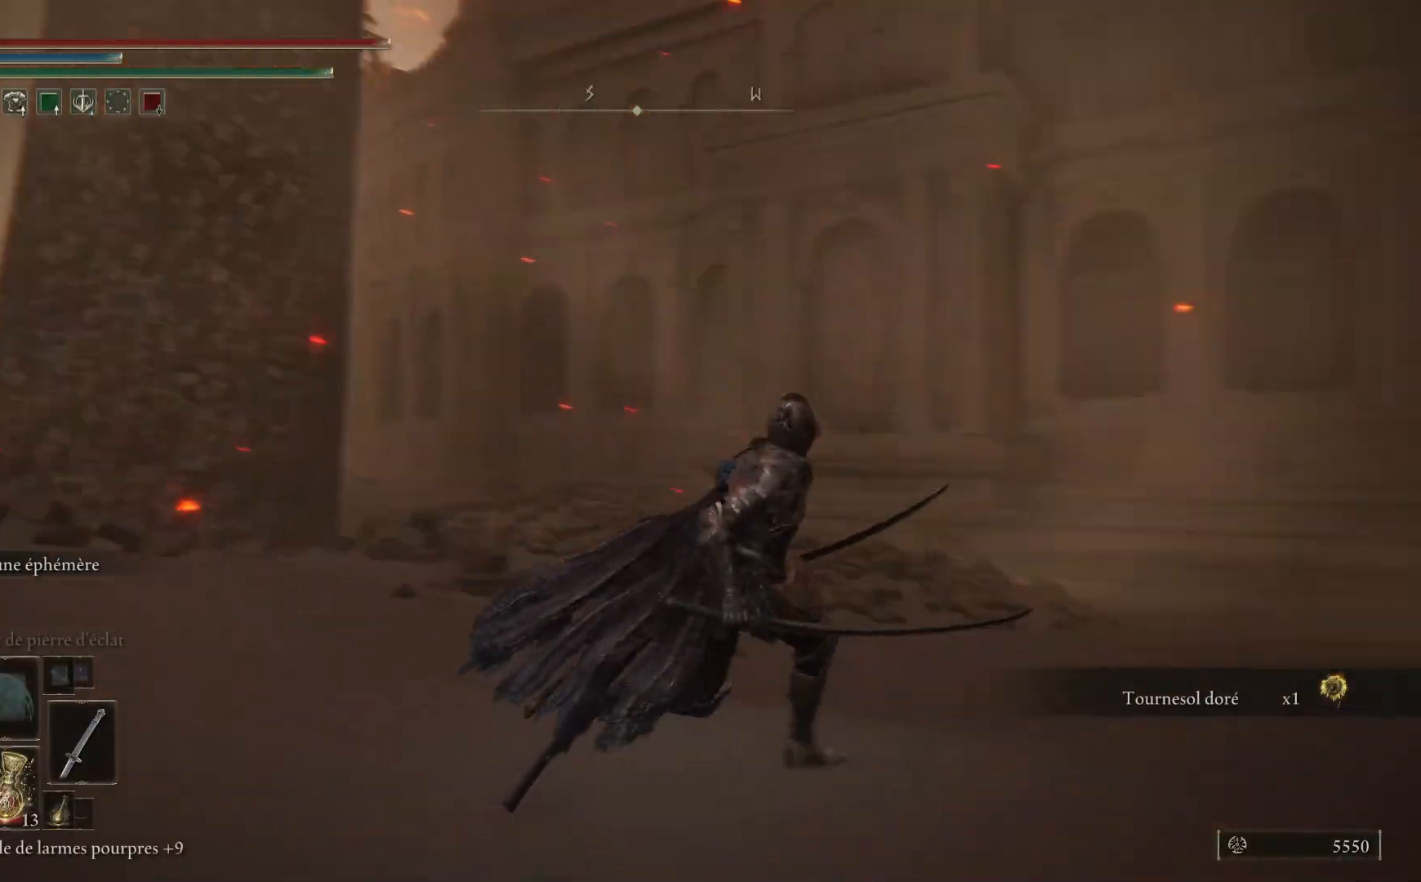
{"buttons": ["B"], "left_stick": "up-right", "right_stick": "center", "events": [[33, "right_stick", "down-right"], [300, "right_stick", "center"], [433, "B", "down"]]}
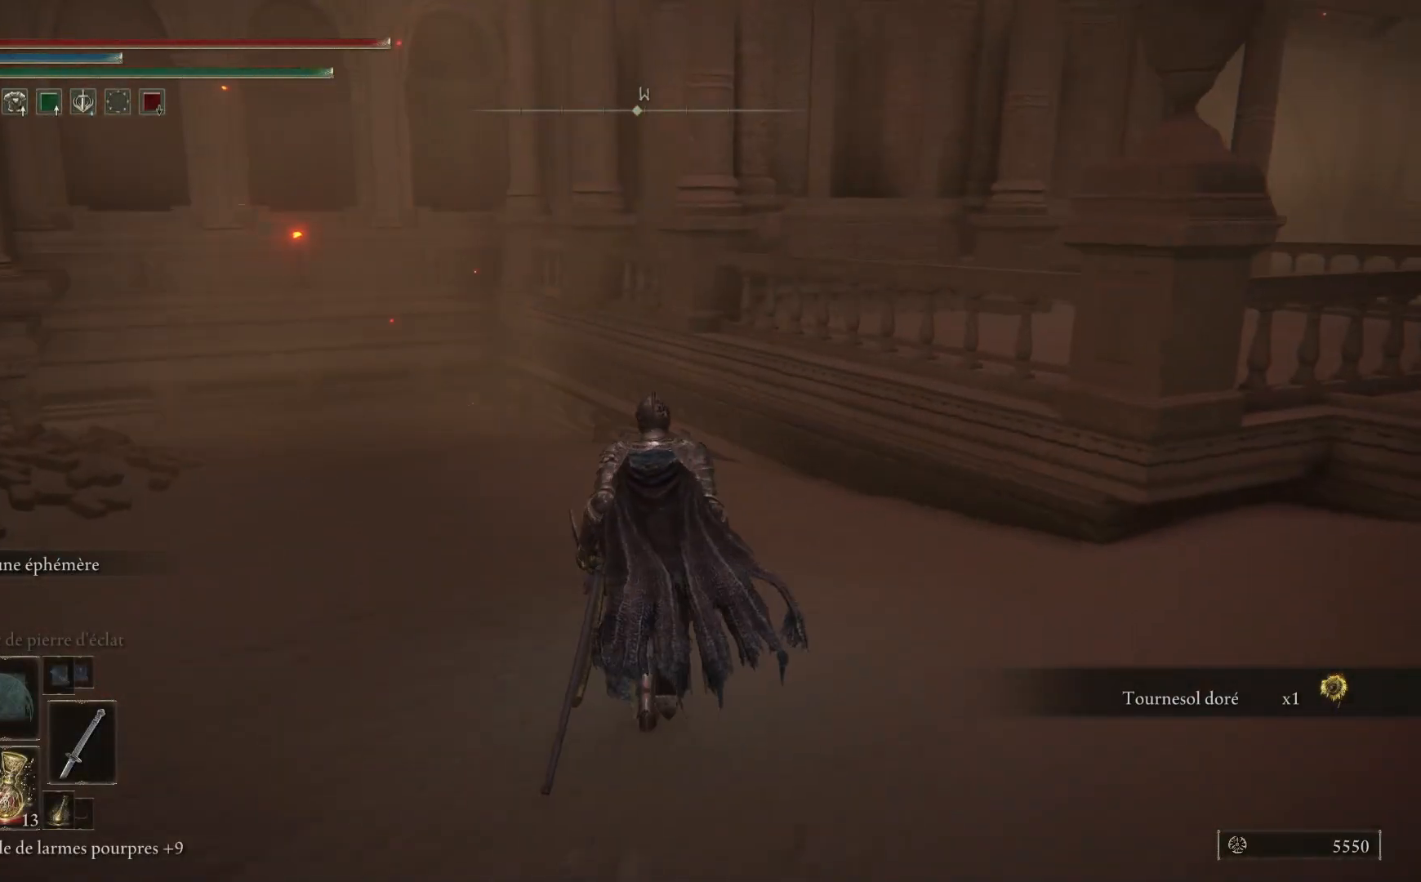
{"buttons": ["B"], "left_stick": "up-right", "right_stick": "center", "events": []}